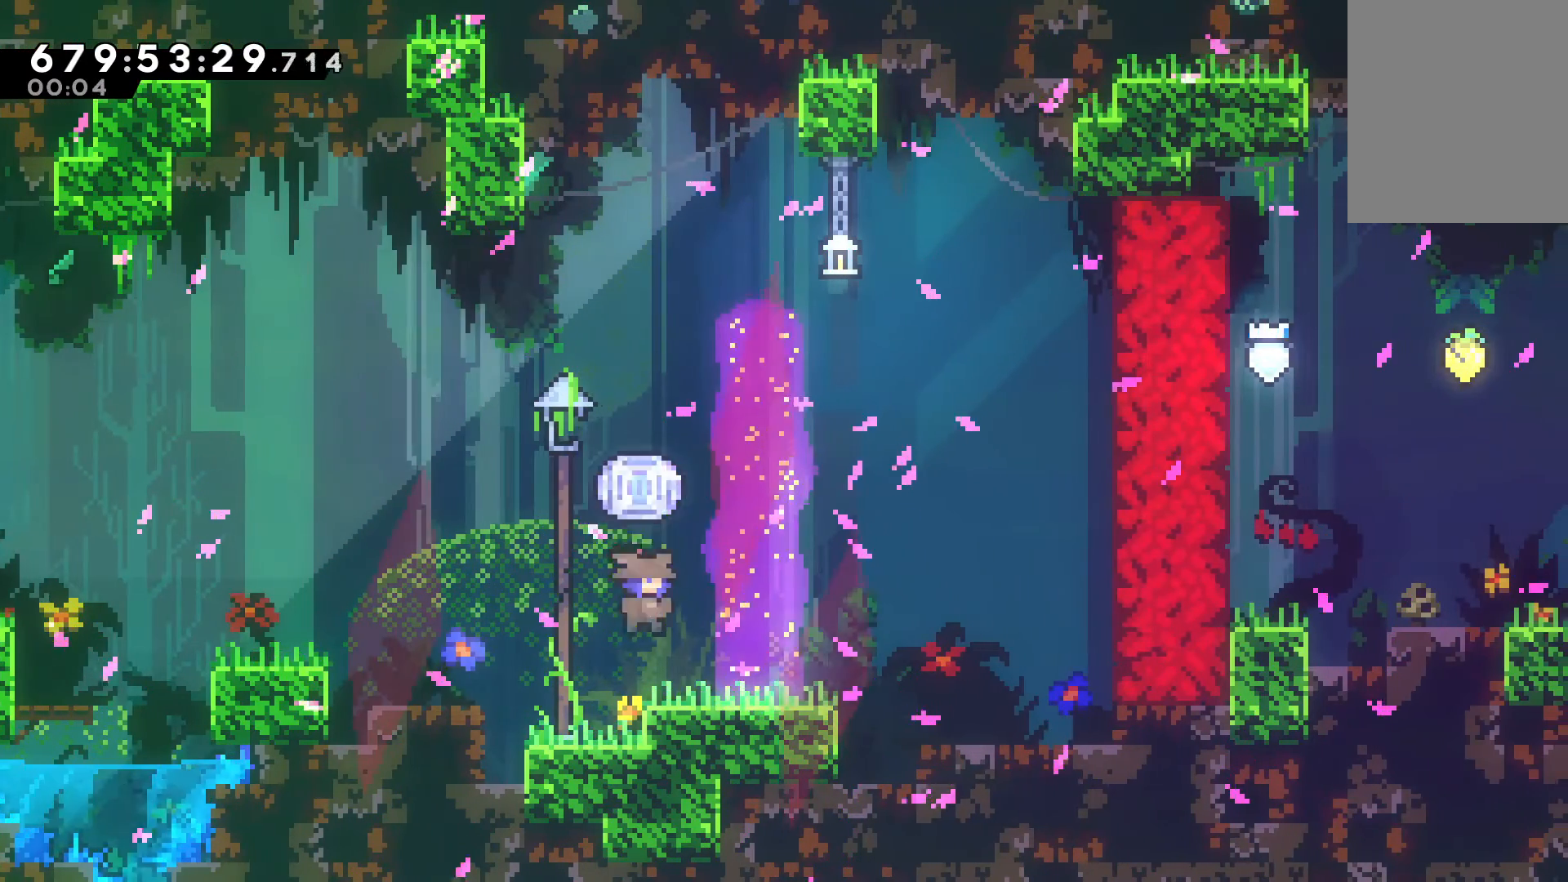
Gameplay with keyboard; each line is a JSON object with the keys held at the frame after it. "events" lists presses ("down") and releases ("up") of "c", "d", "down", "escape", "left", "right", "up", "v" and "x" between this image and that frame as [ms after this image, input, new state], when the widget could be followed in between. No other keys are recorded. Mouse input is not recorded.
{"keys": ["v"], "events": [[33, "up", "down"], [100, "c", "down"], [167, "c", "up"], [233, "up", "up"], [233, "v", "down"]]}
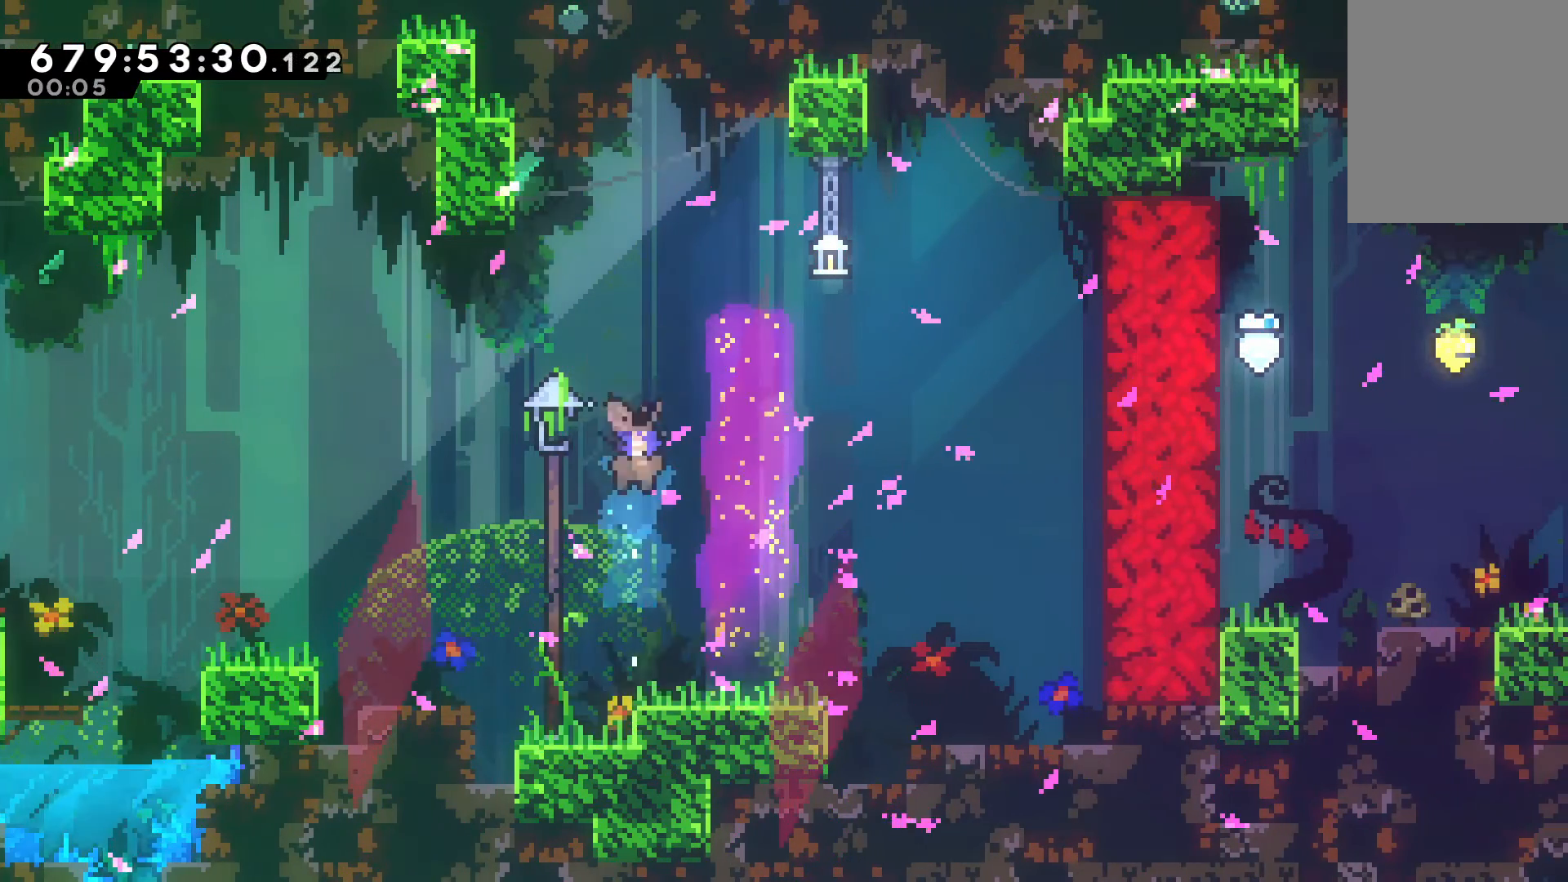
{"keys": [], "events": [[67, "right", "down"], [100, "v", "up"], [133, "right", "up"]]}
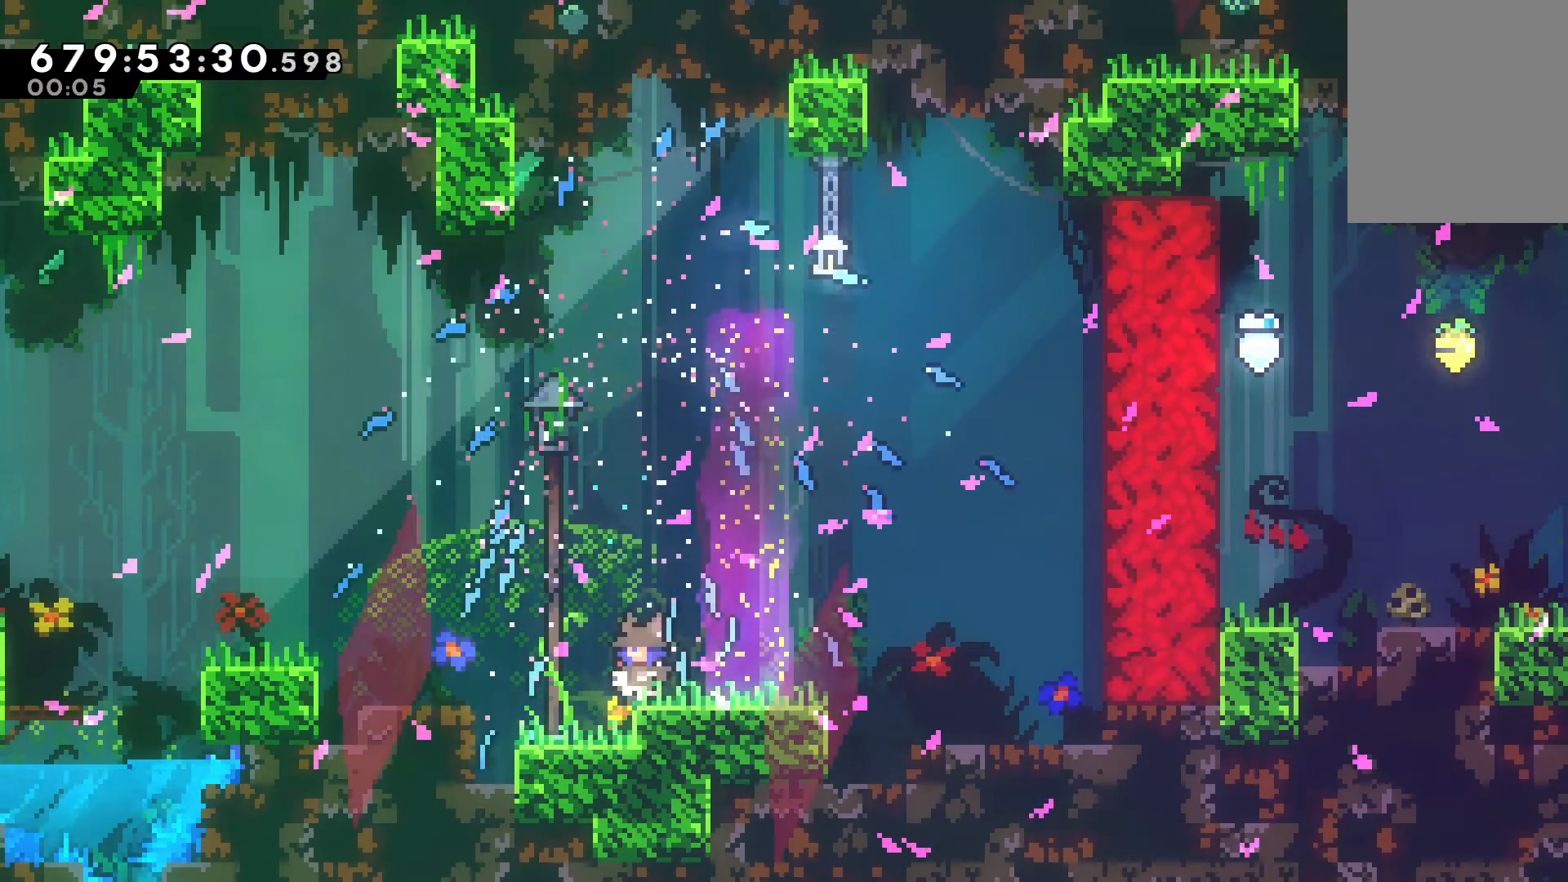
{"keys": [], "events": [[400, "left", "down"], [433, "left", "up"]]}
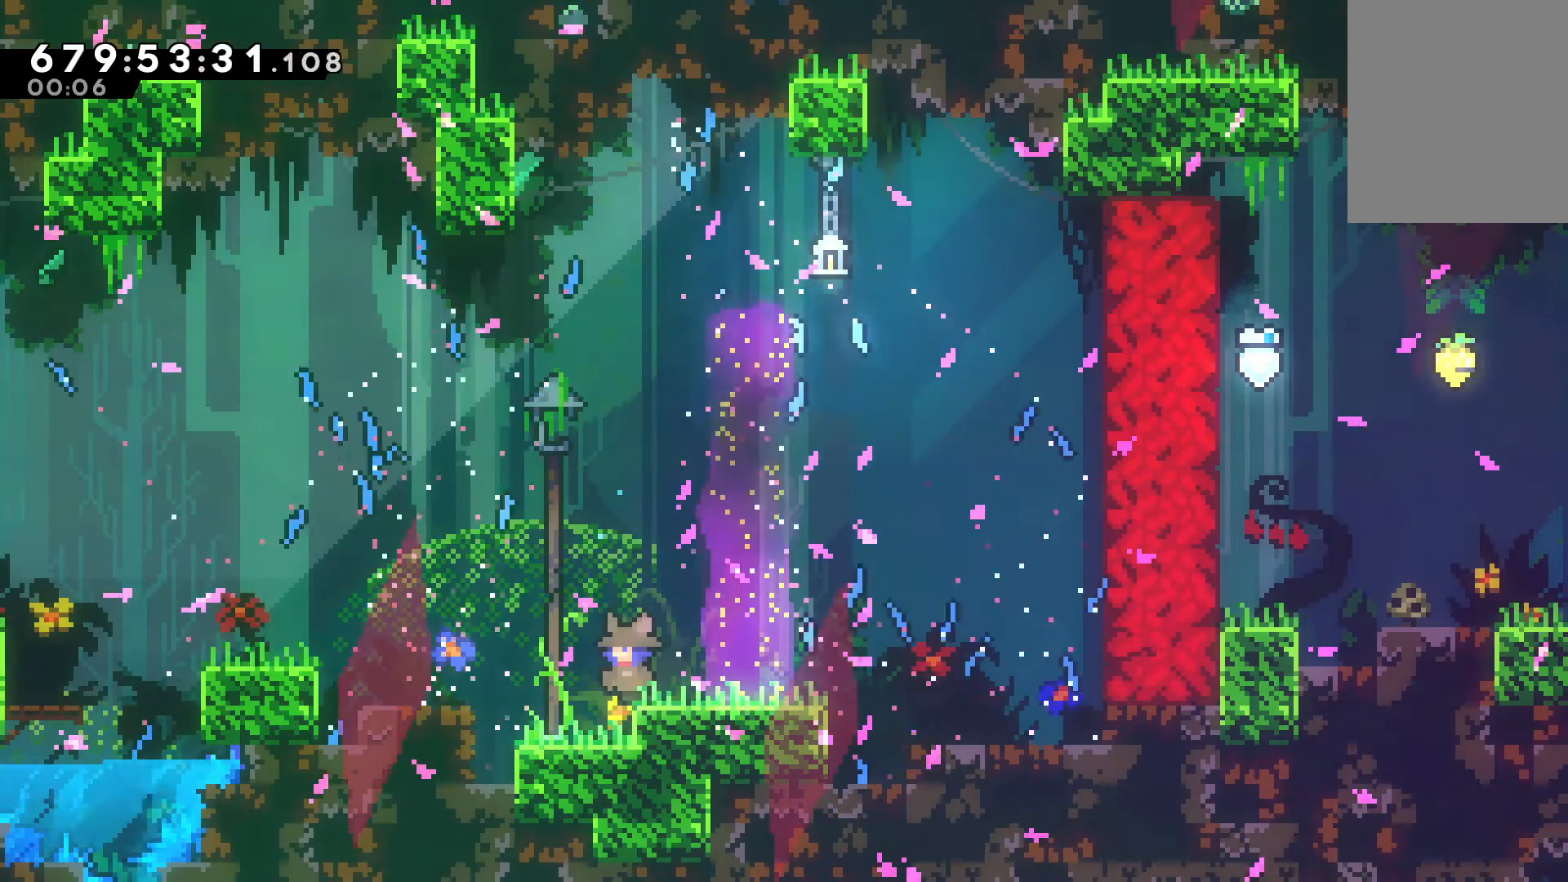
{"keys": [], "events": []}
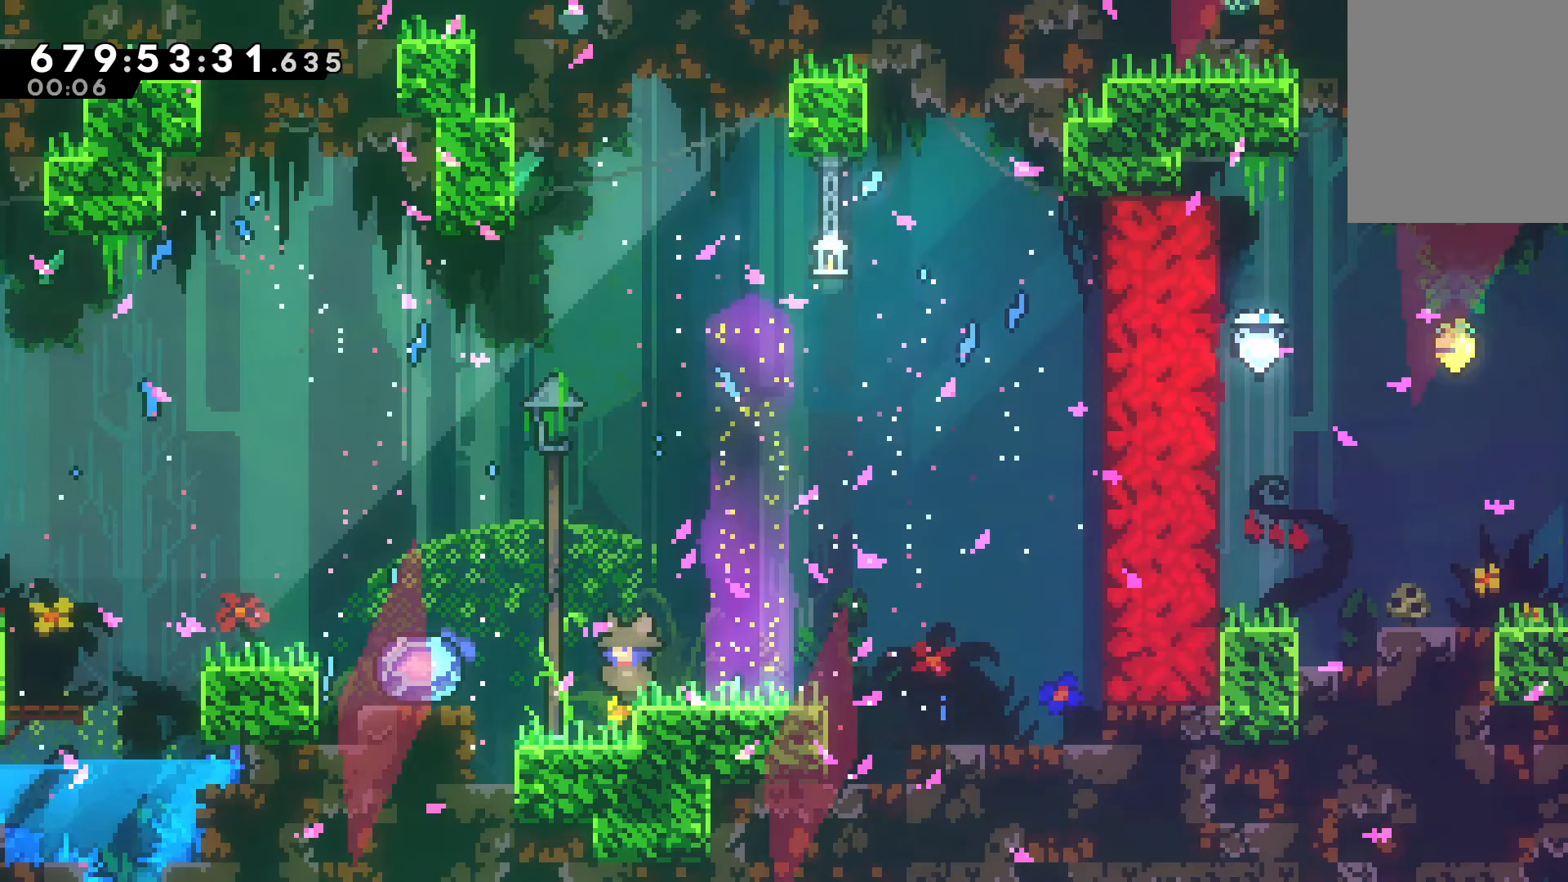
{"keys": ["left"], "events": [[333, "left", "down"], [367, "x", "down"], [500, "x", "up"]]}
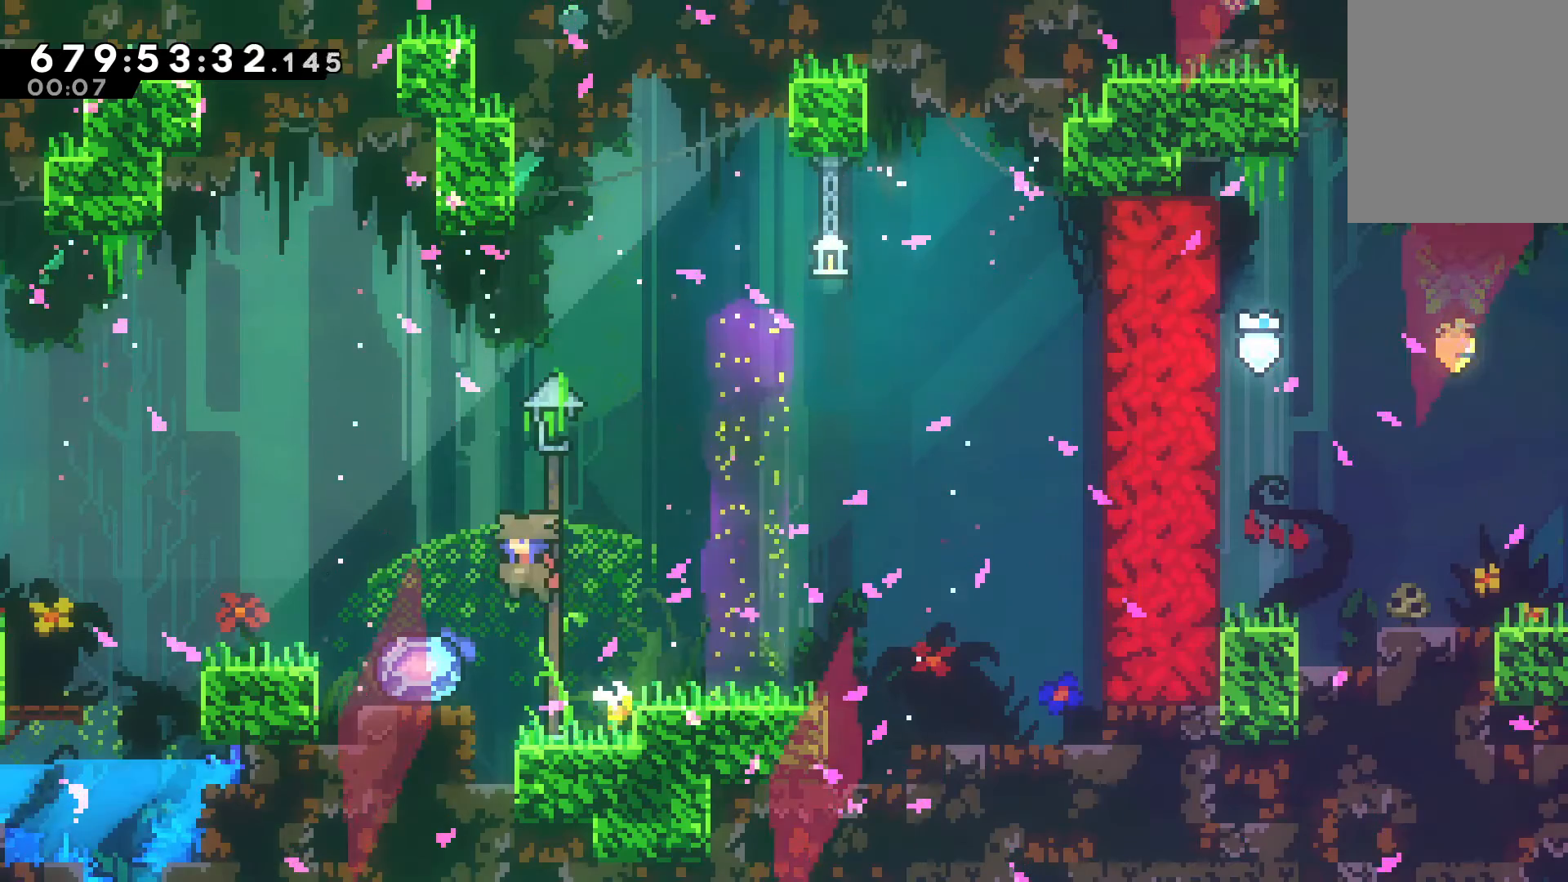
{"keys": ["v"], "events": [[133, "v", "down"], [500, "left", "up"]]}
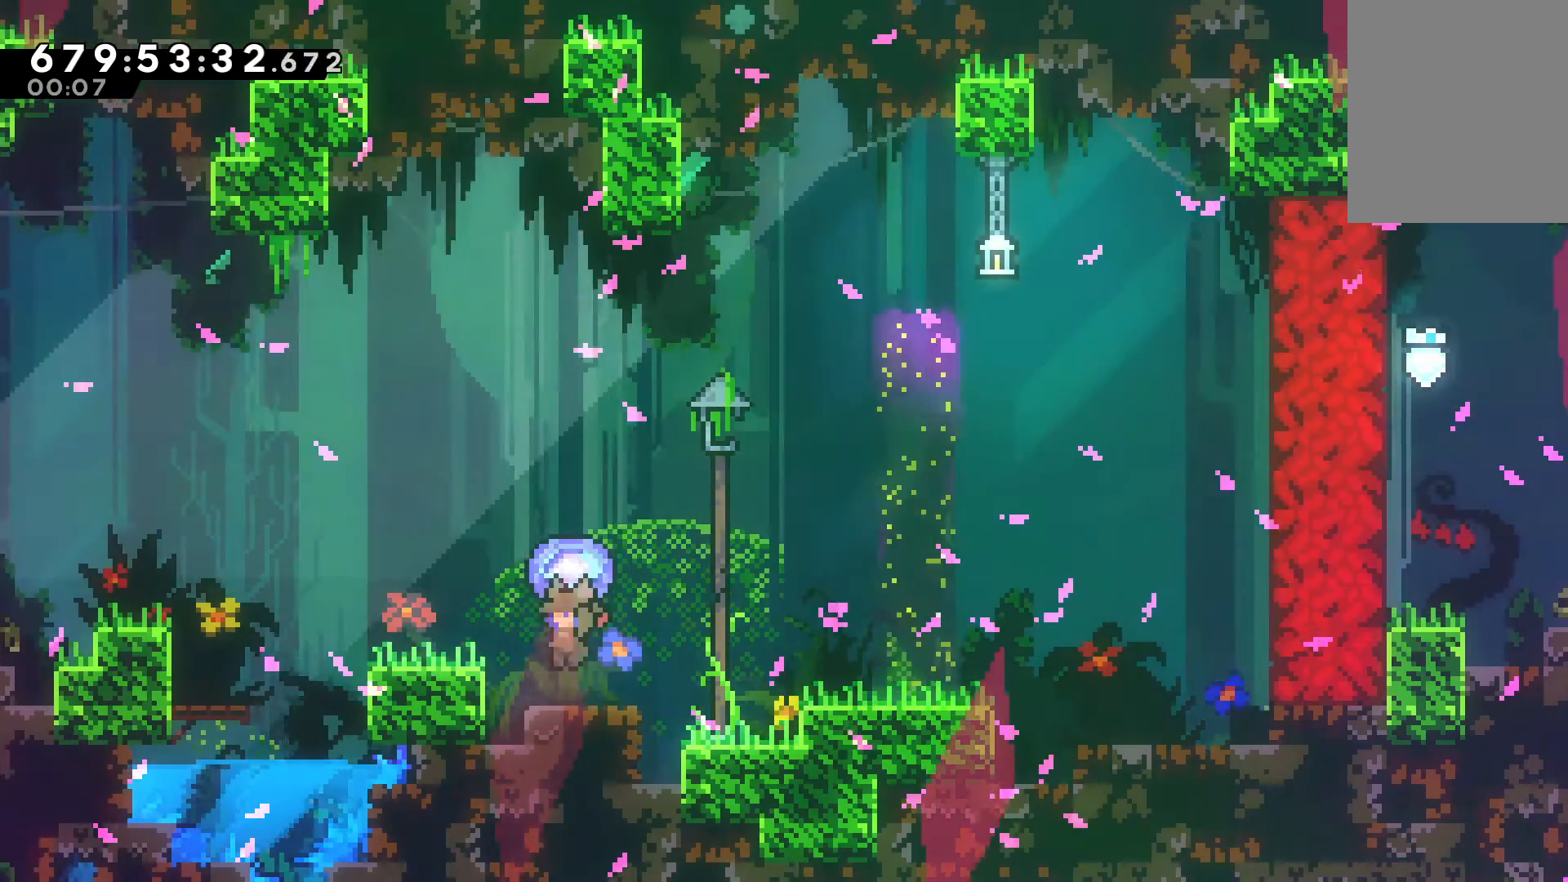
{"keys": ["v"], "events": [[267, "right", "down"], [433, "right", "up"]]}
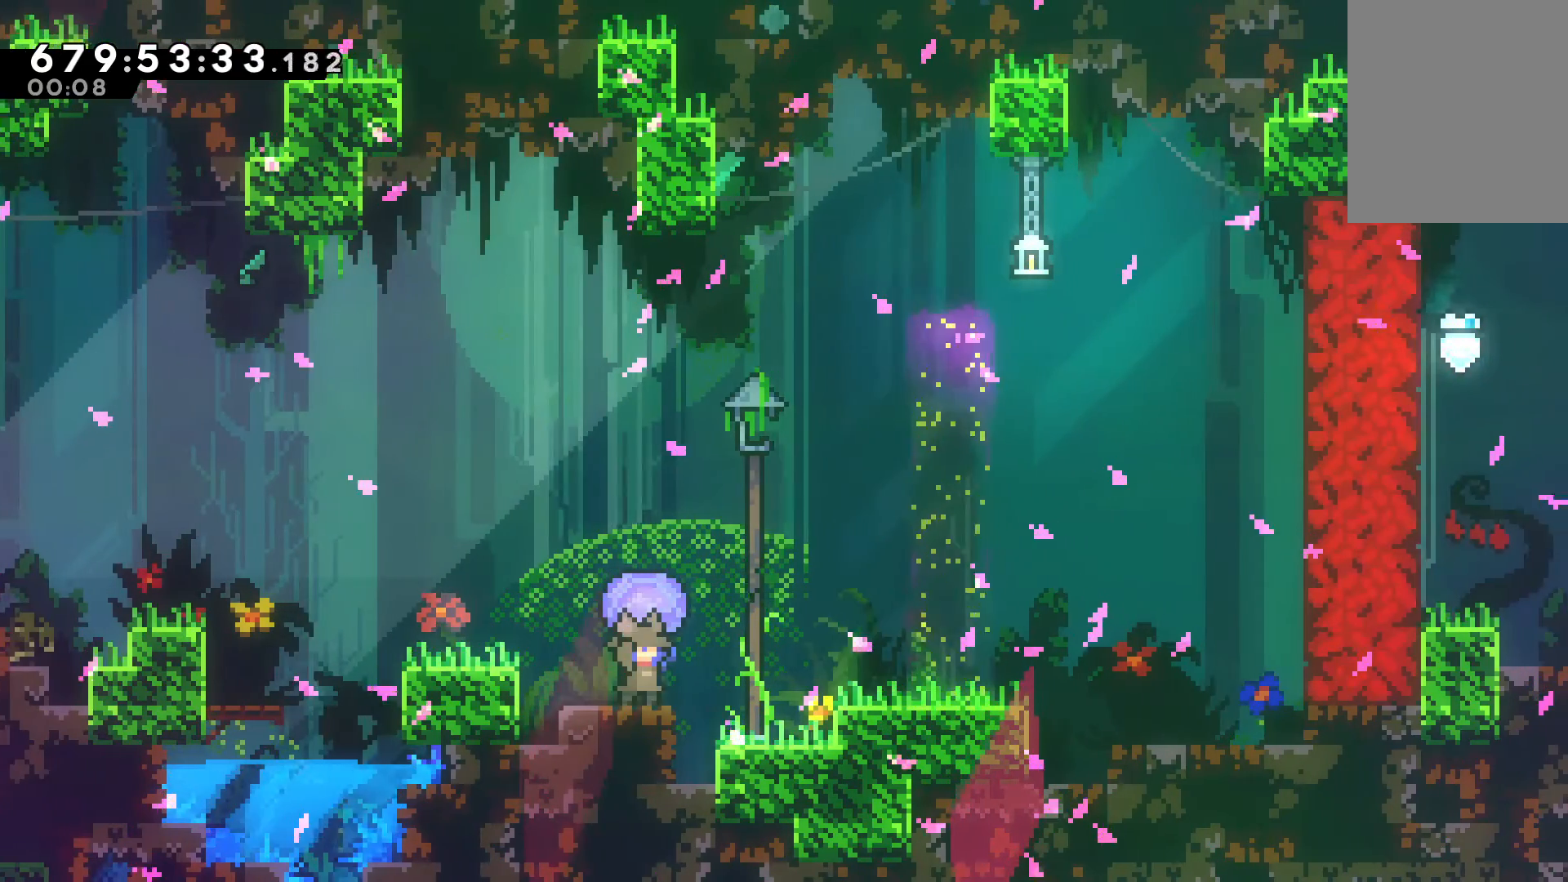
{"keys": ["v"], "events": []}
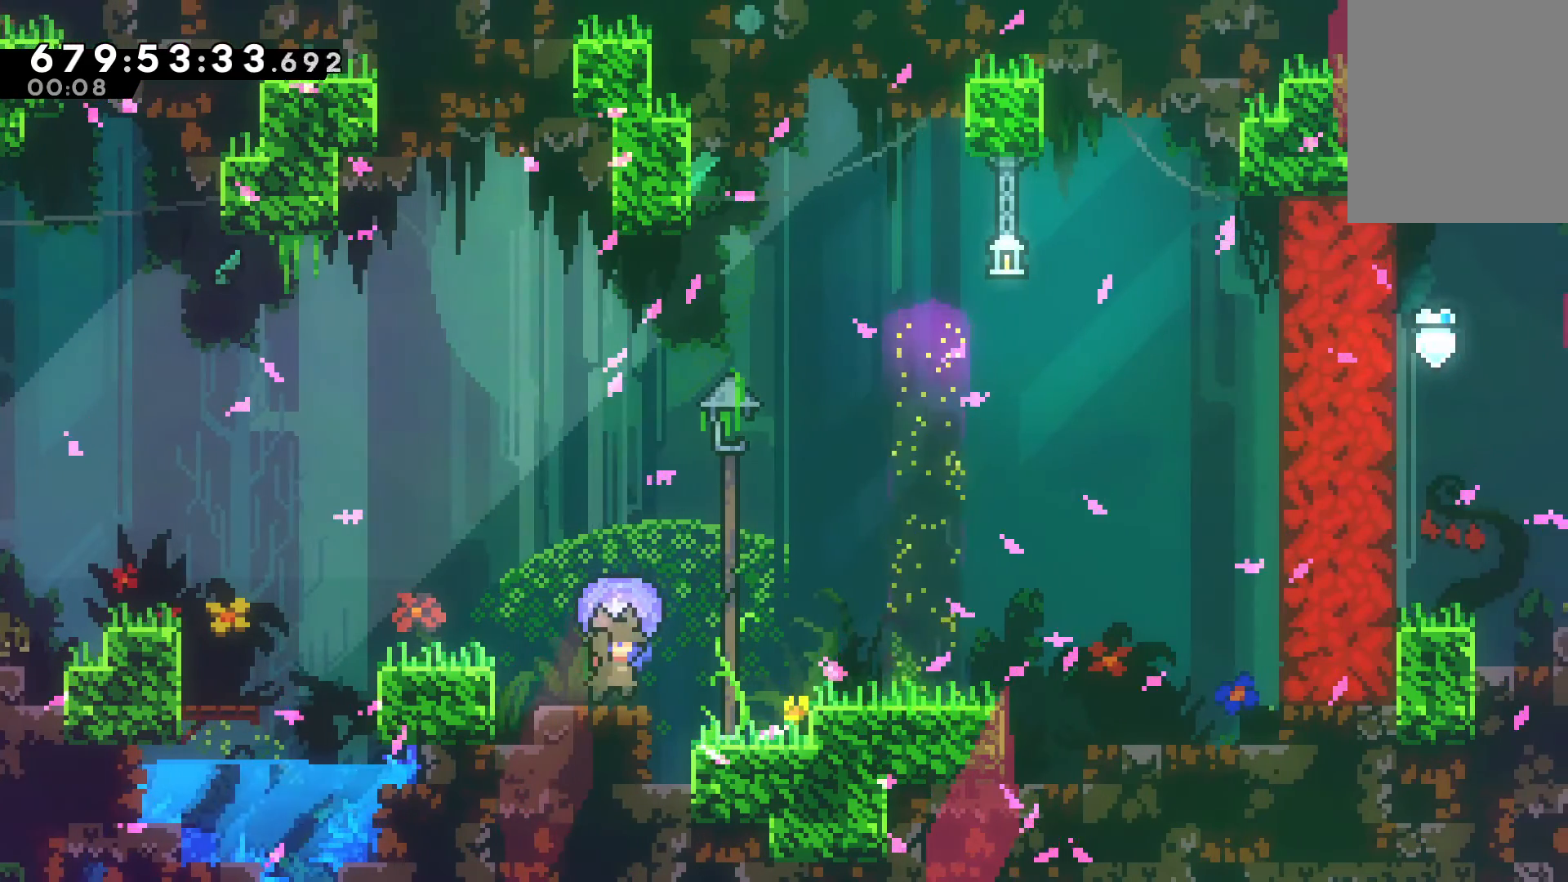
{"keys": [], "events": [[33, "v", "up"]]}
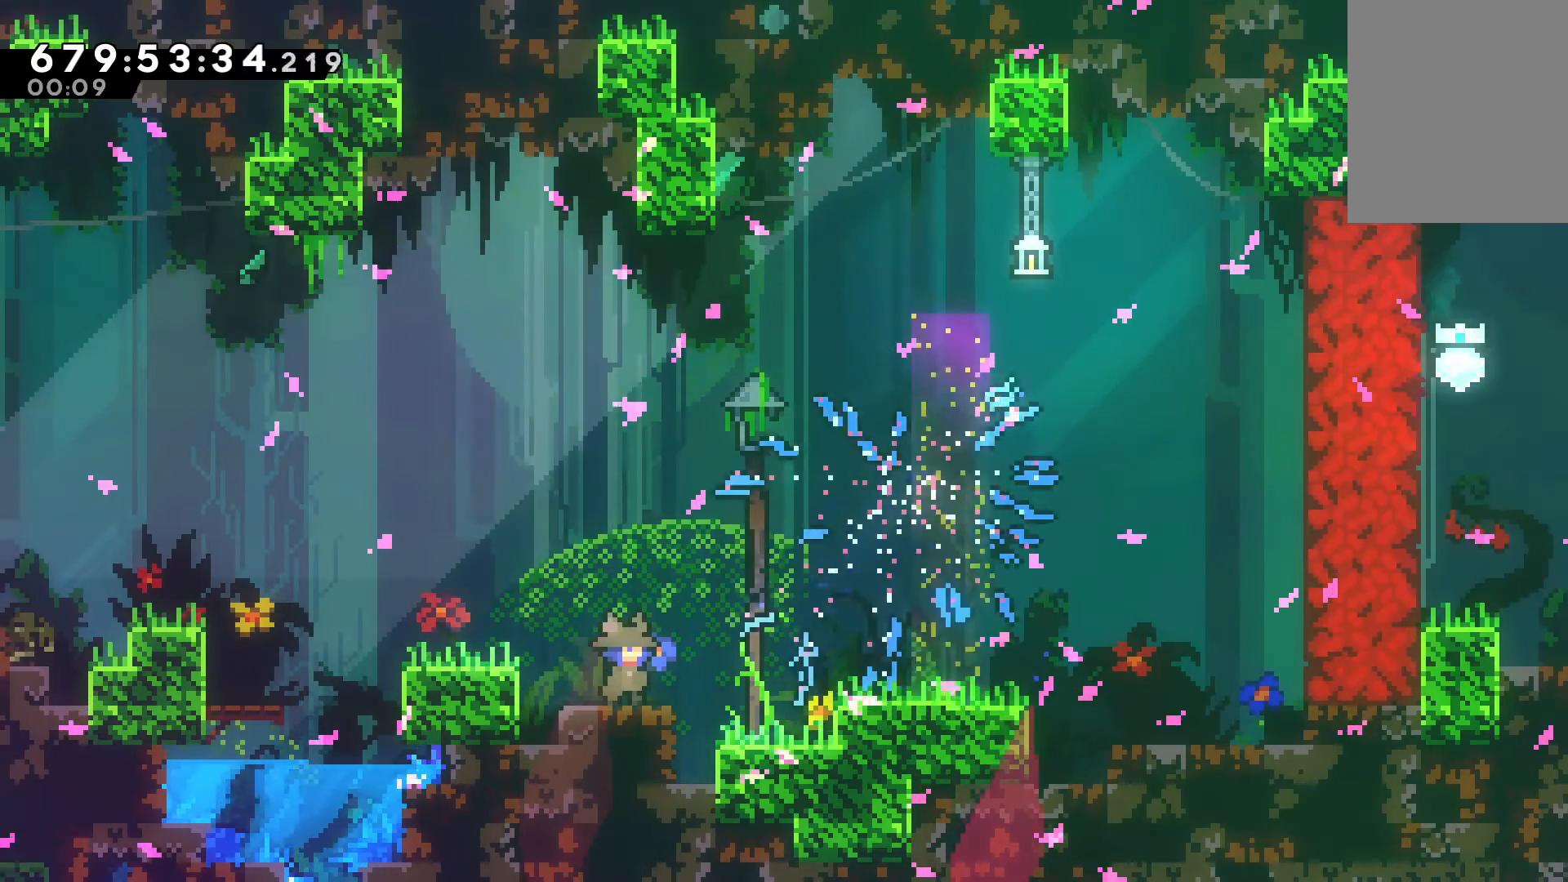
{"keys": [], "events": []}
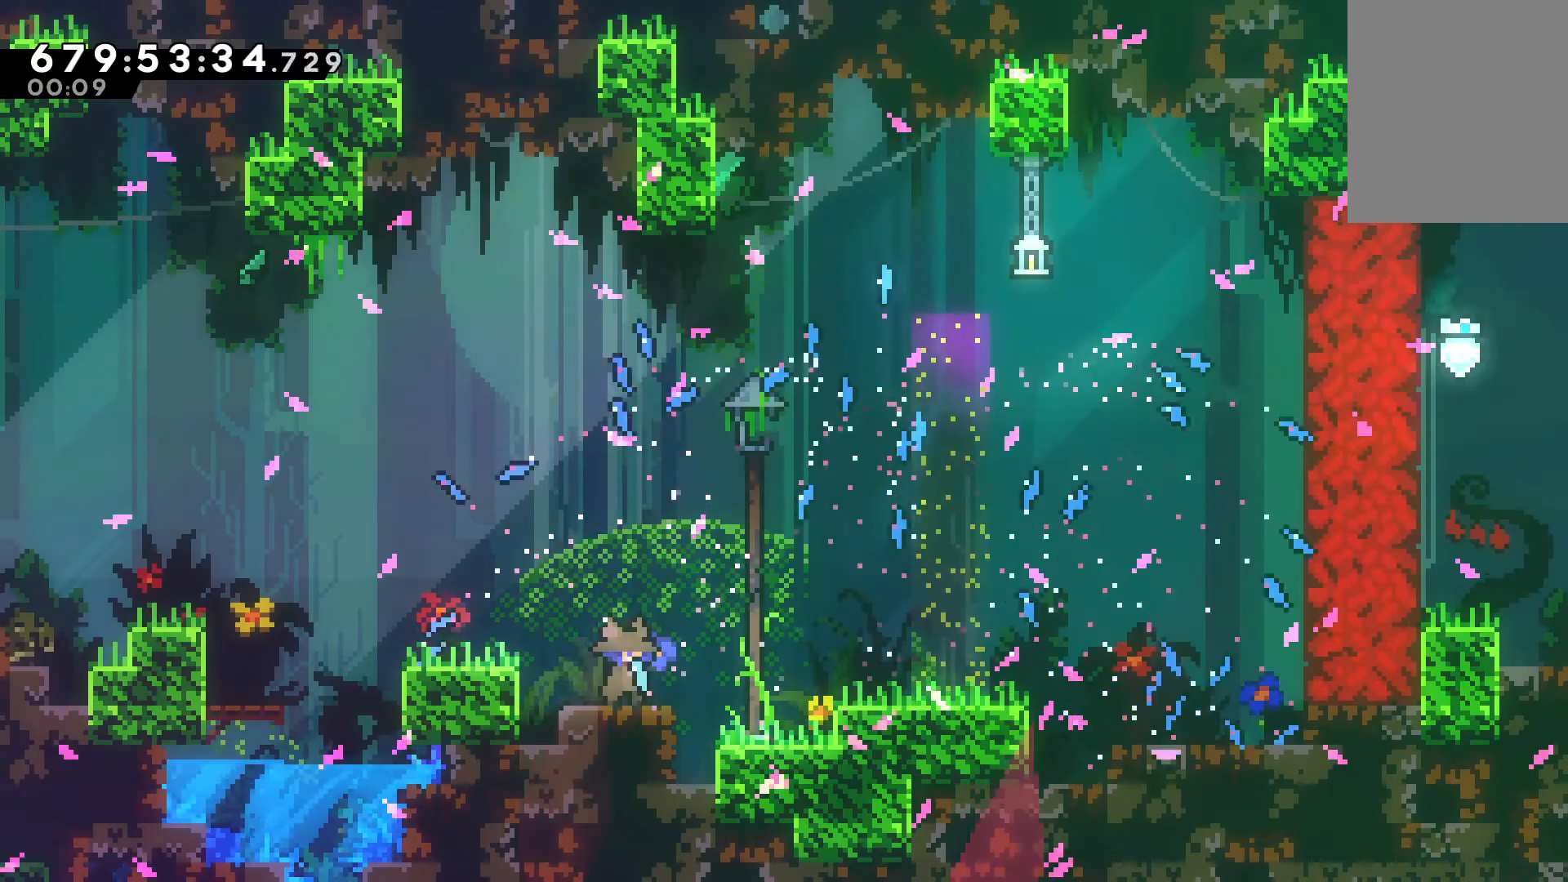
{"keys": [], "events": []}
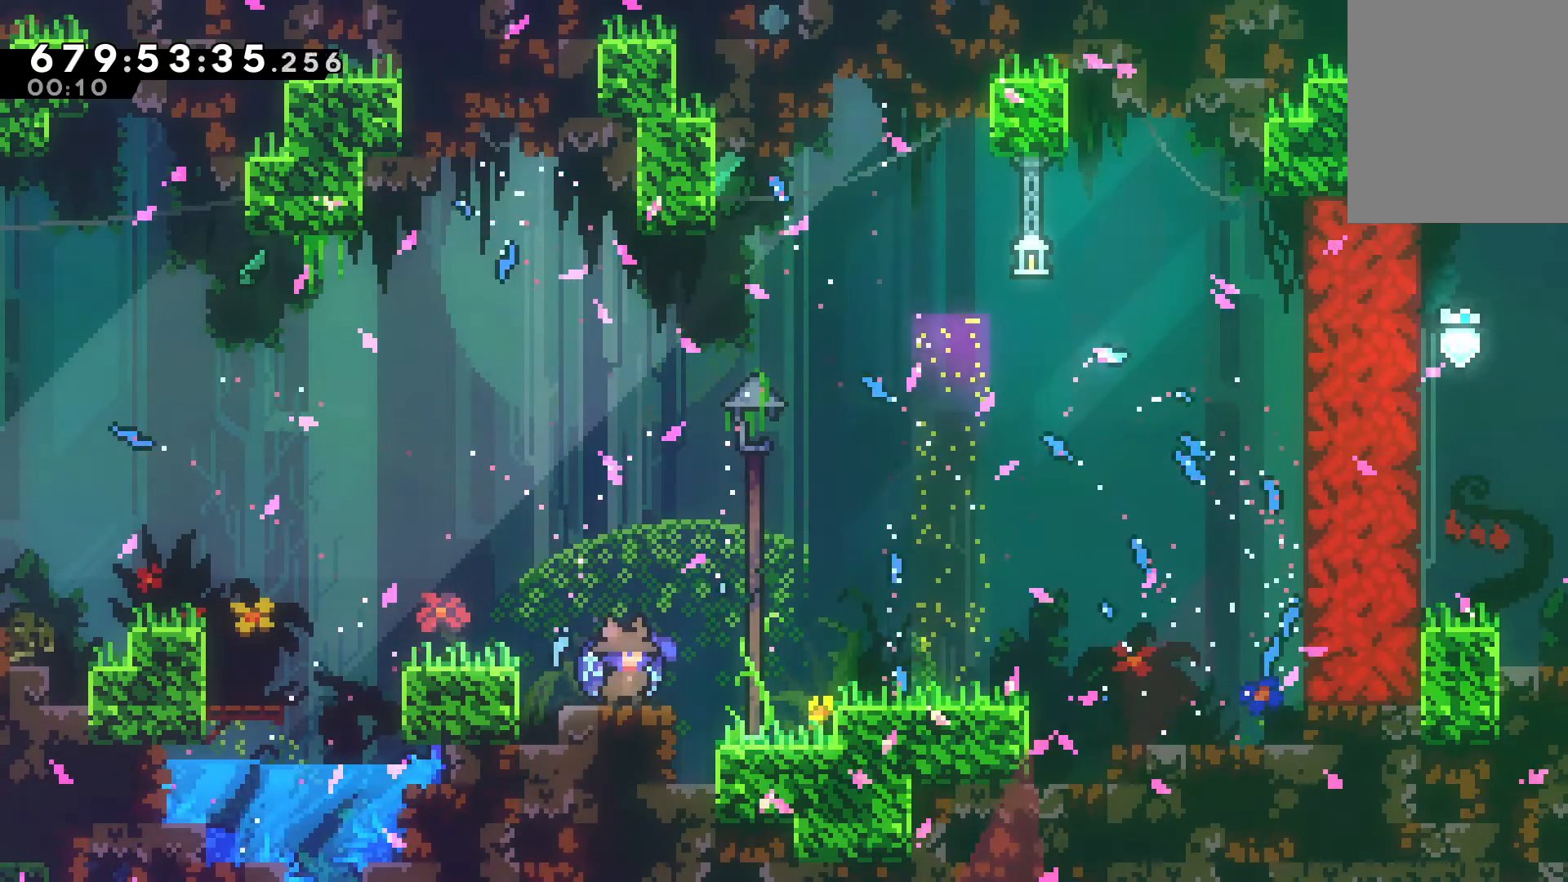
{"keys": ["v"], "events": [[333, "v", "down"]]}
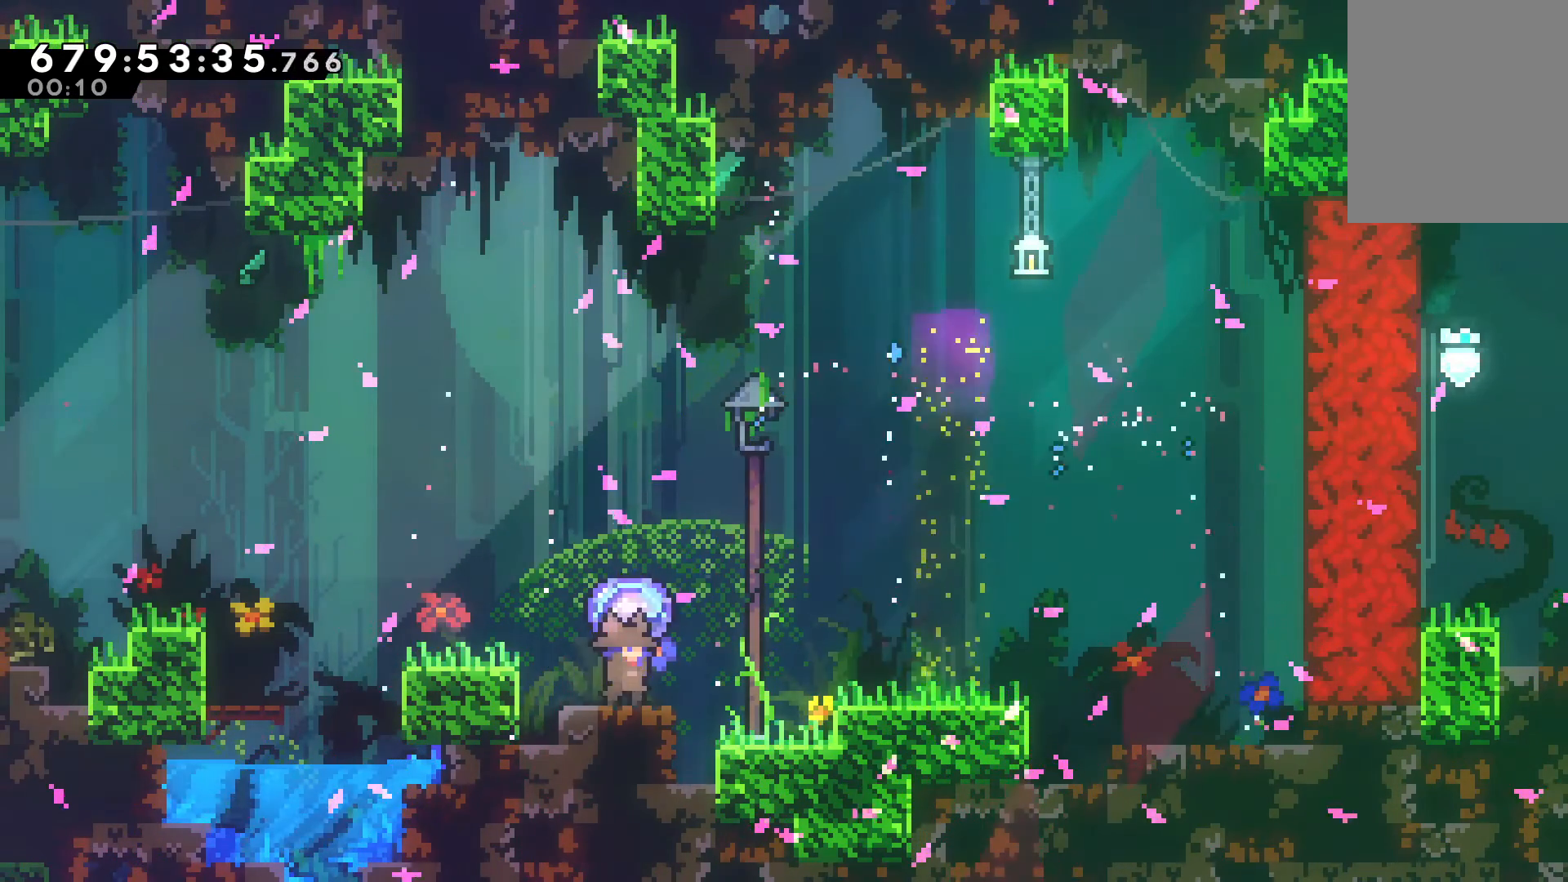
{"keys": ["right", "v", "x"], "events": [[300, "right", "down"], [400, "x", "down"]]}
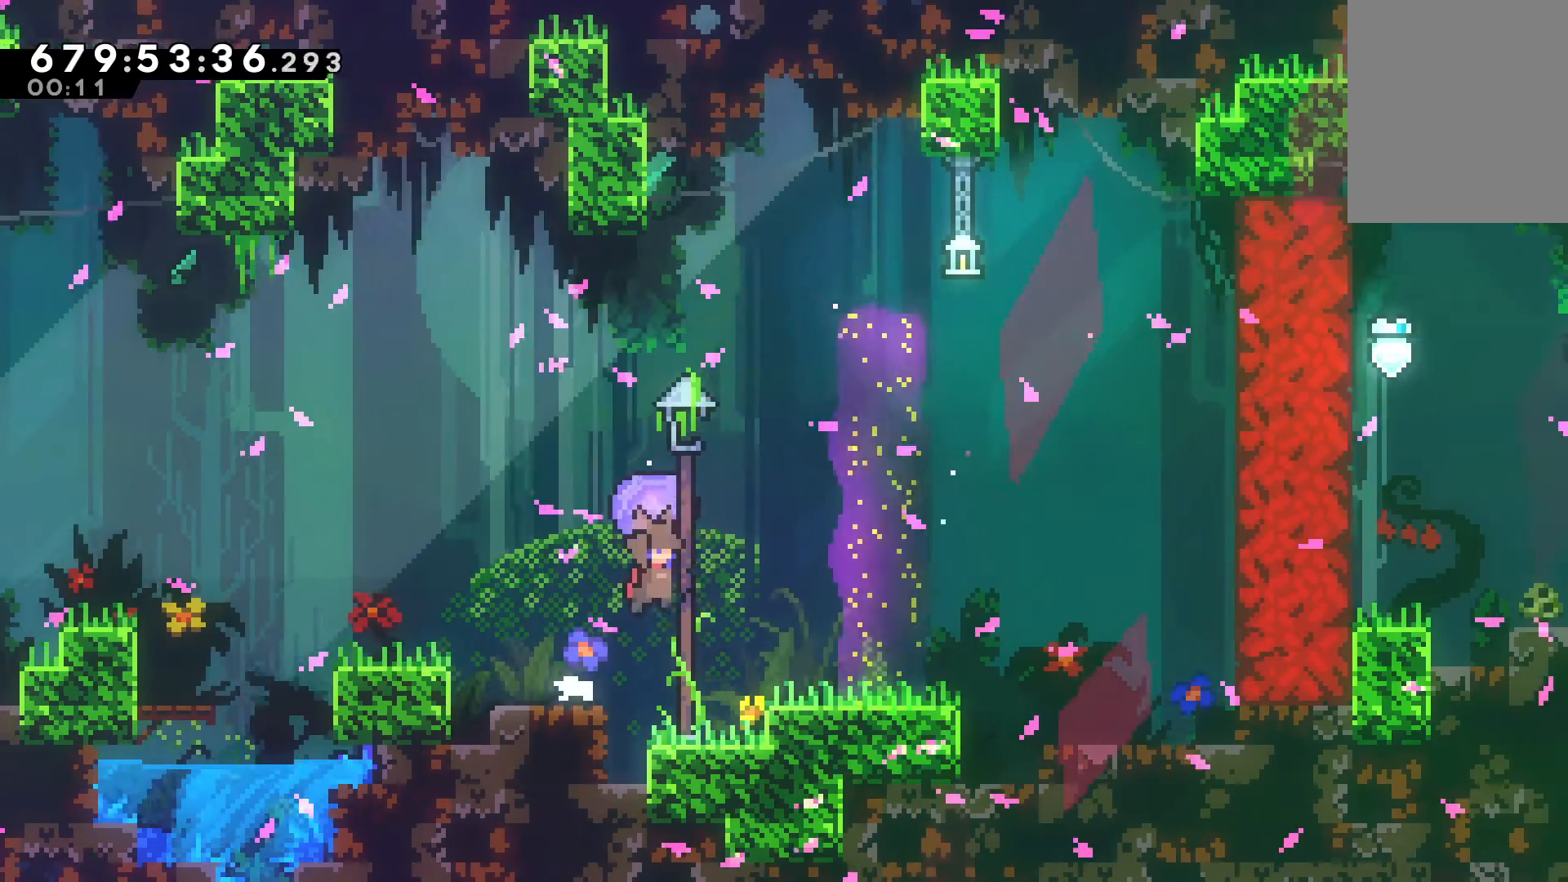
{"keys": ["v", "x"], "events": [[167, "x", "up"], [367, "right", "up"], [500, "x", "down"]]}
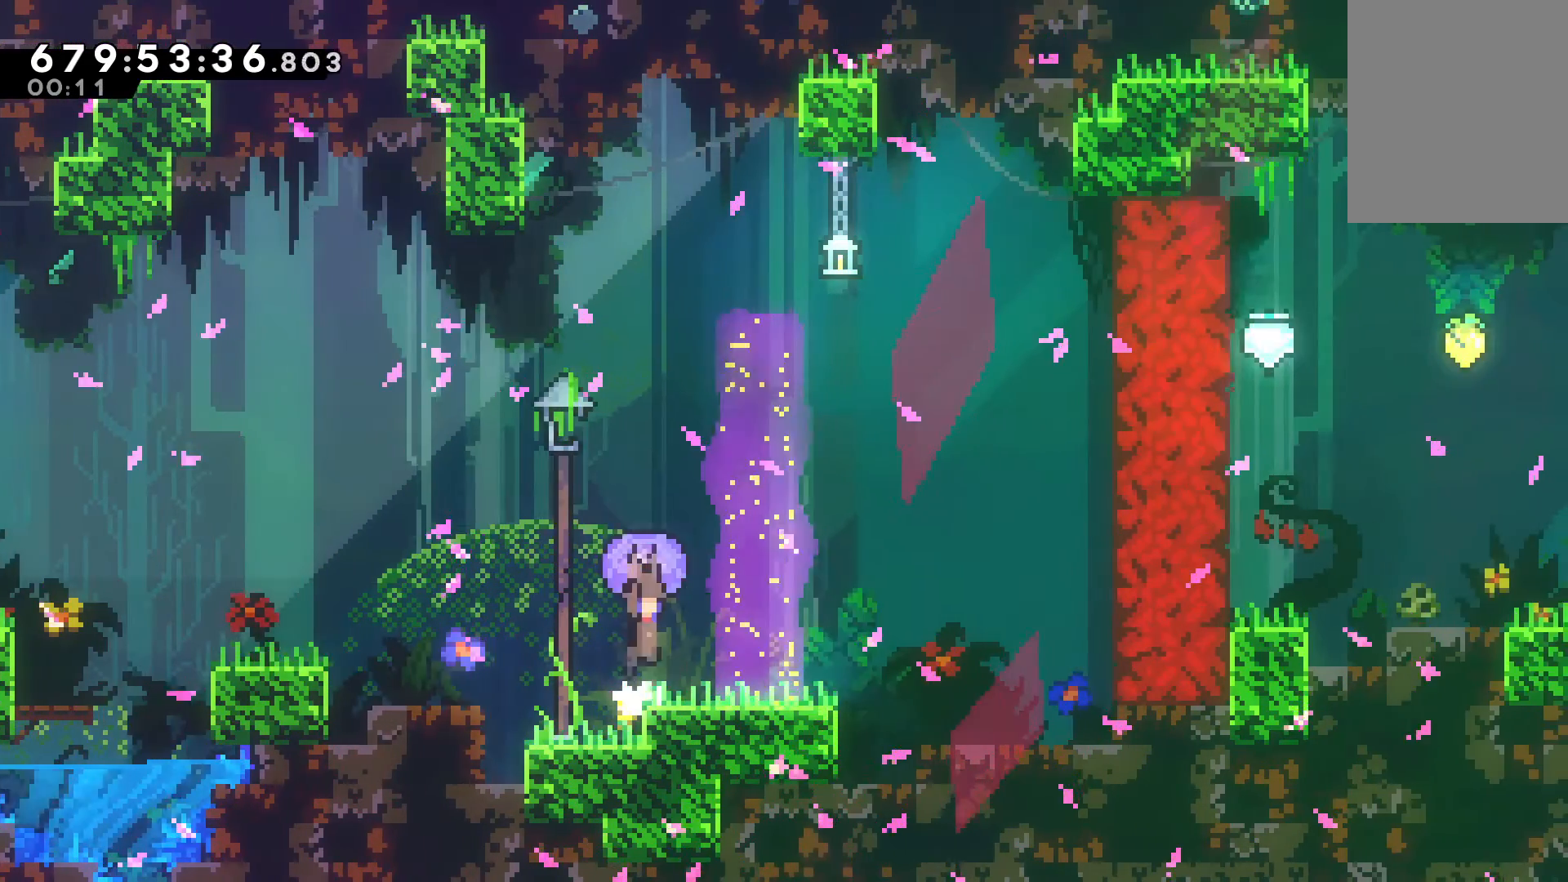
{"keys": ["c", "up"], "events": [[233, "down", "down"], [333, "v", "up"], [333, "x", "up"], [367, "down", "up"], [400, "up", "down"], [467, "c", "down"]]}
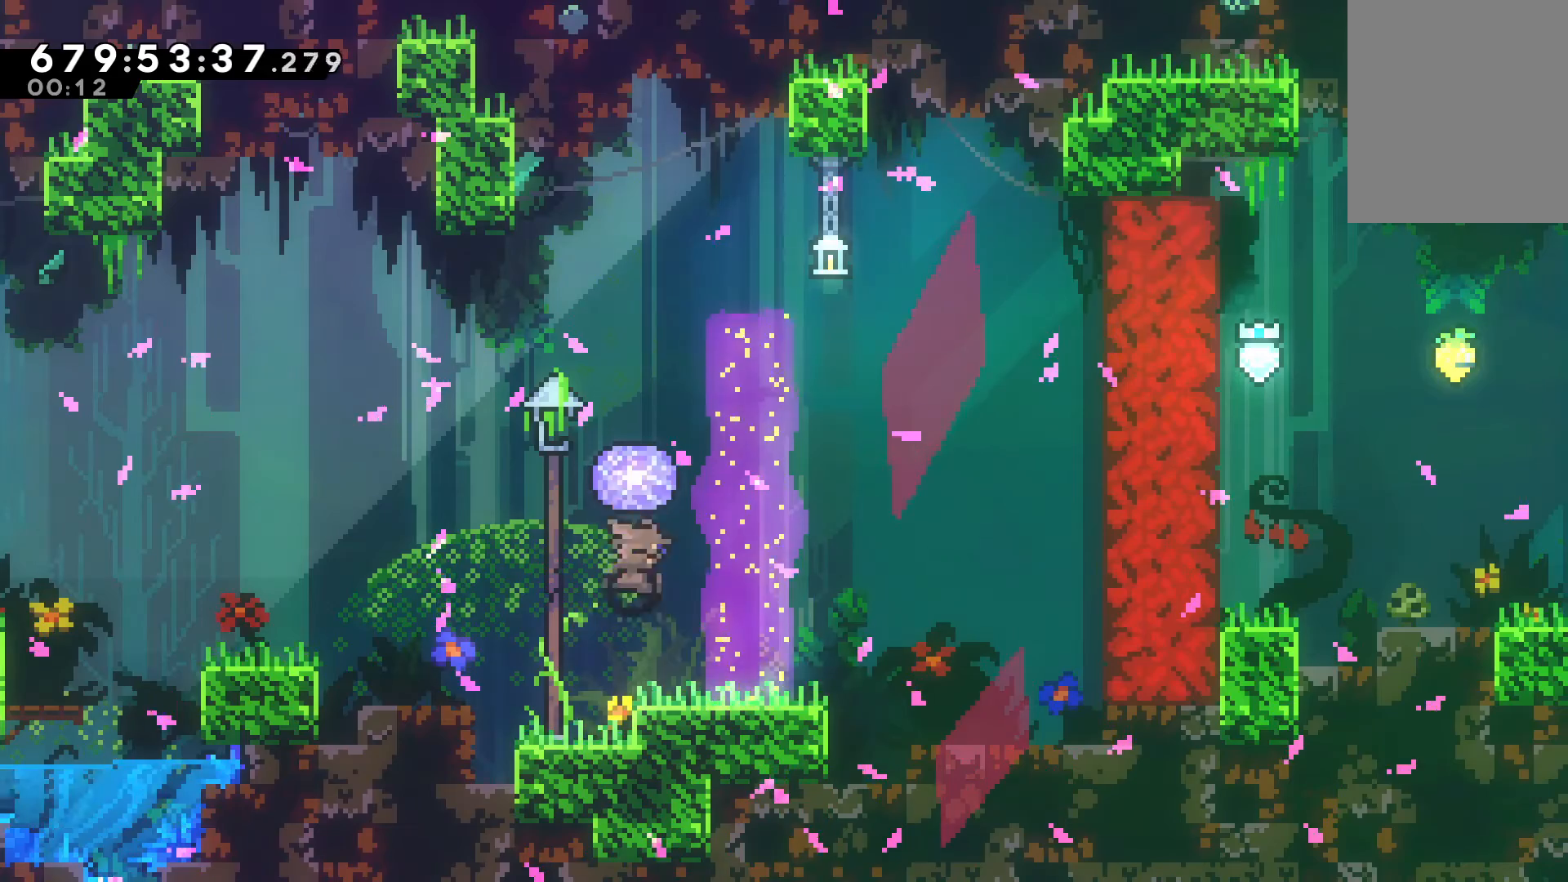
{"keys": [], "events": [[67, "c", "up"], [67, "v", "down"], [100, "up", "up"], [433, "right", "down"], [467, "right", "up"], [467, "v", "up"]]}
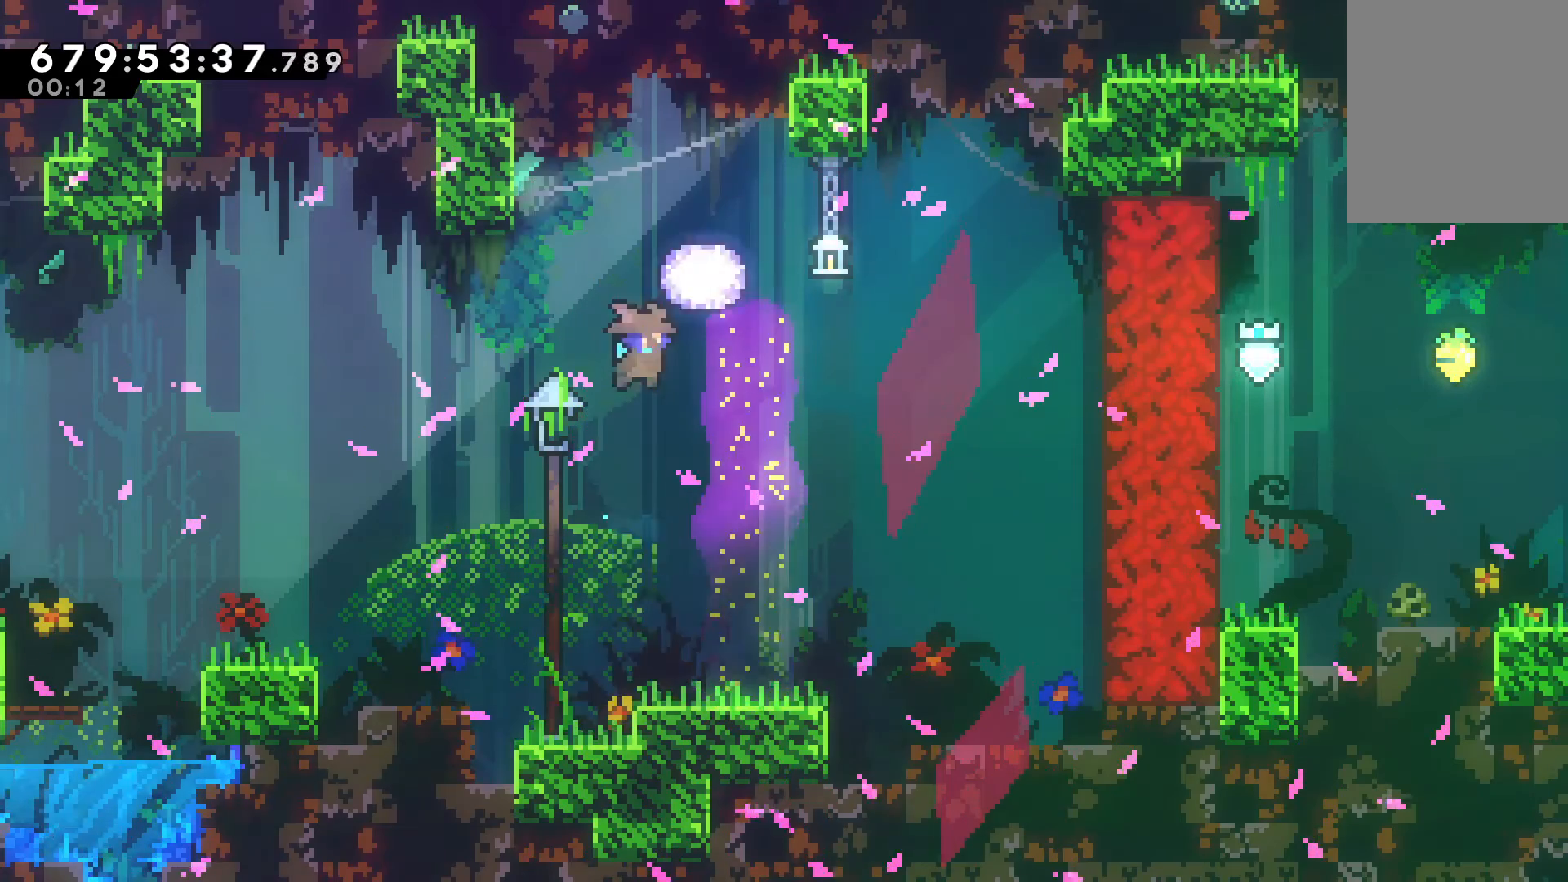
{"keys": [], "events": []}
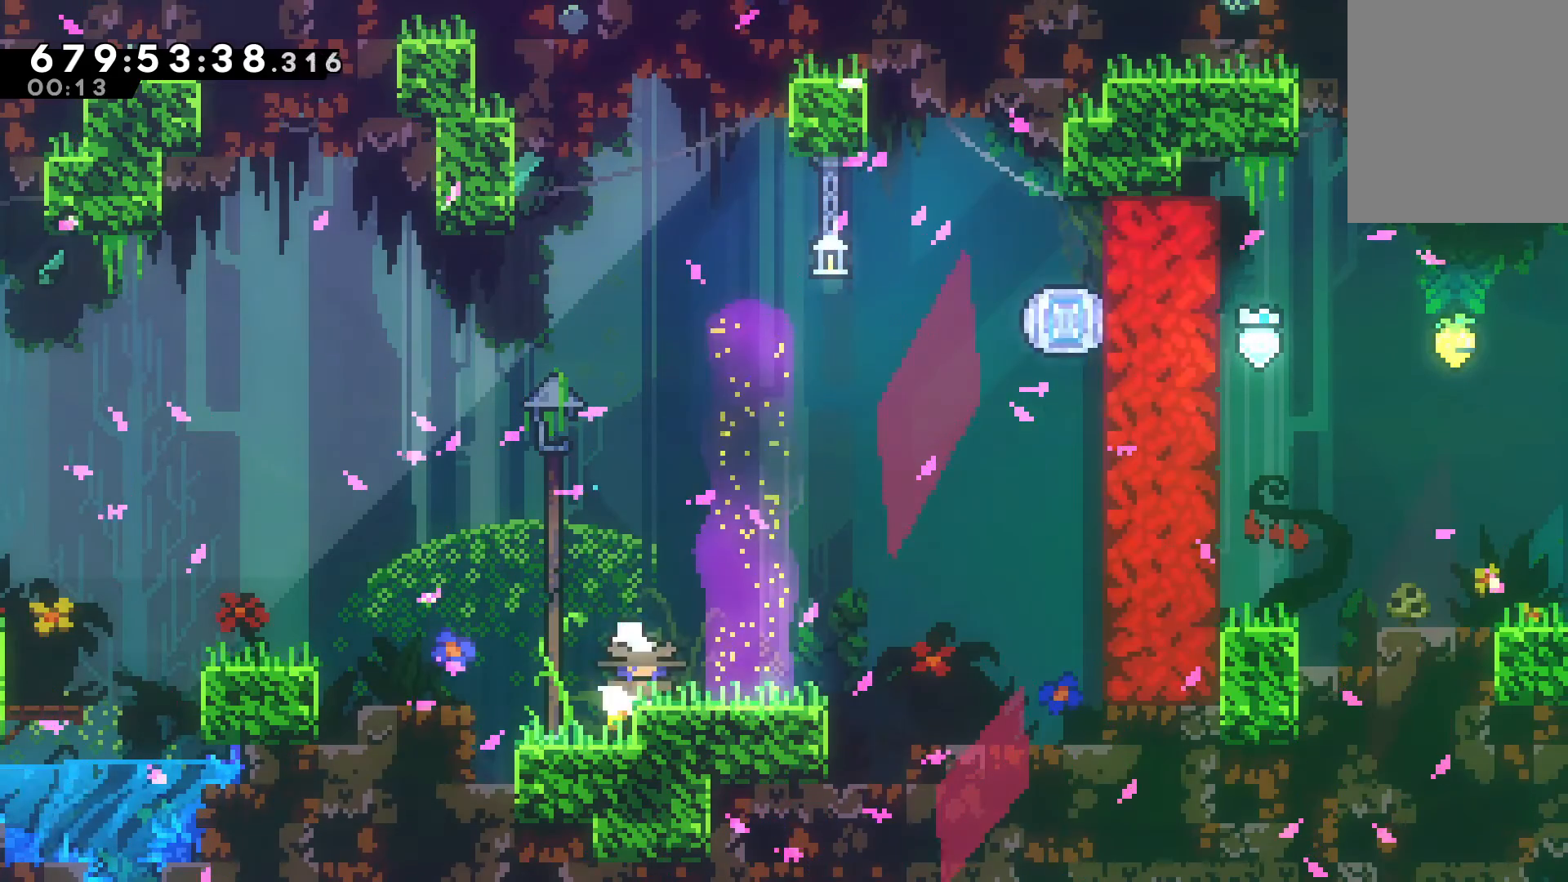
{"keys": [], "events": []}
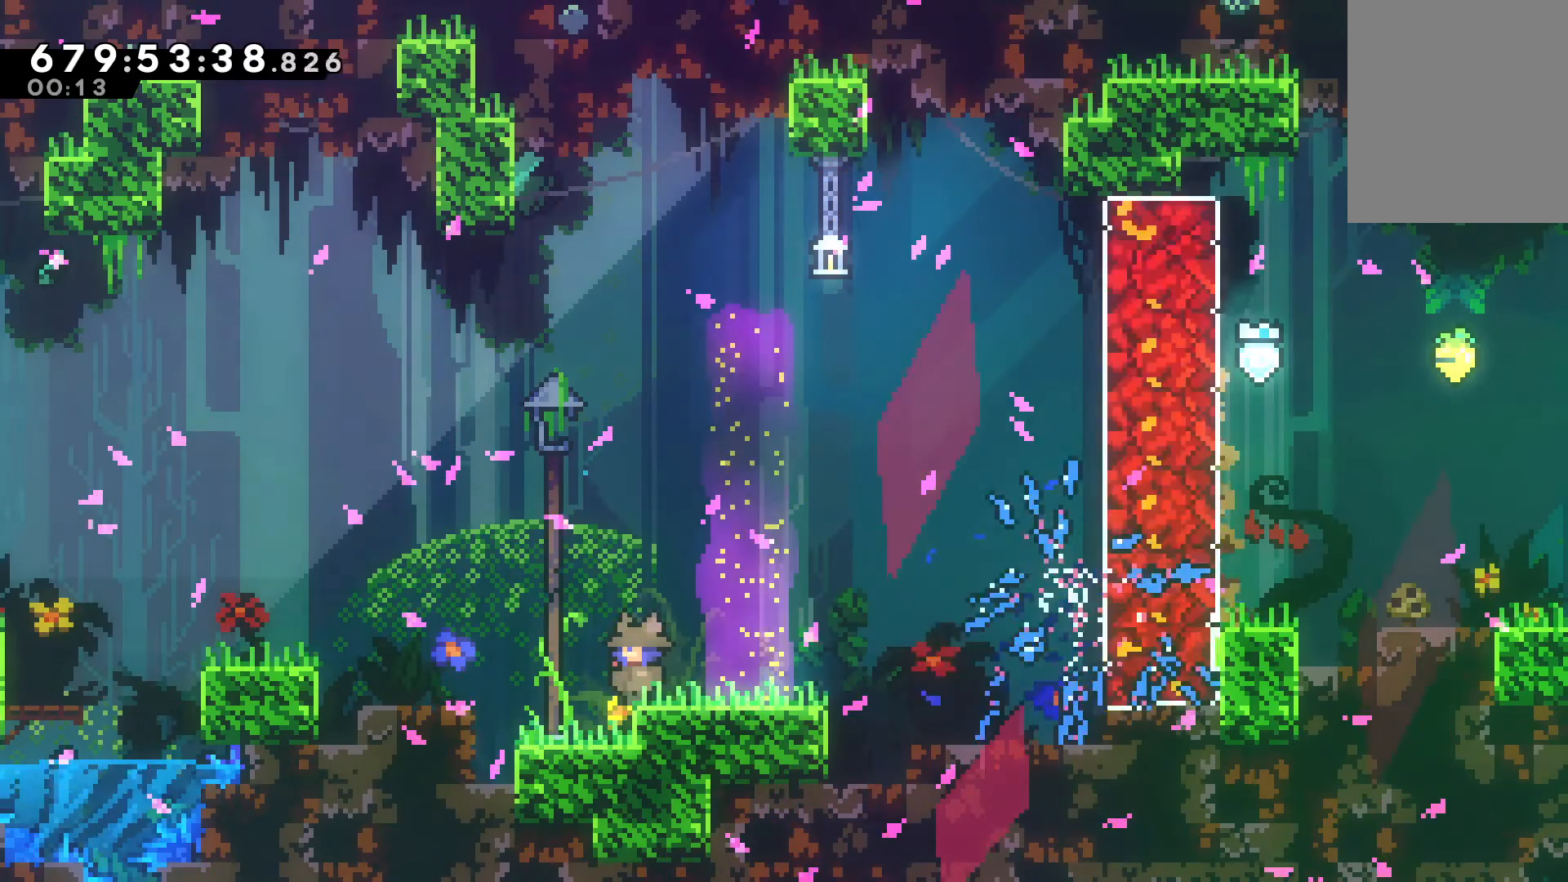
{"keys": ["right"], "events": [[500, "right", "down"]]}
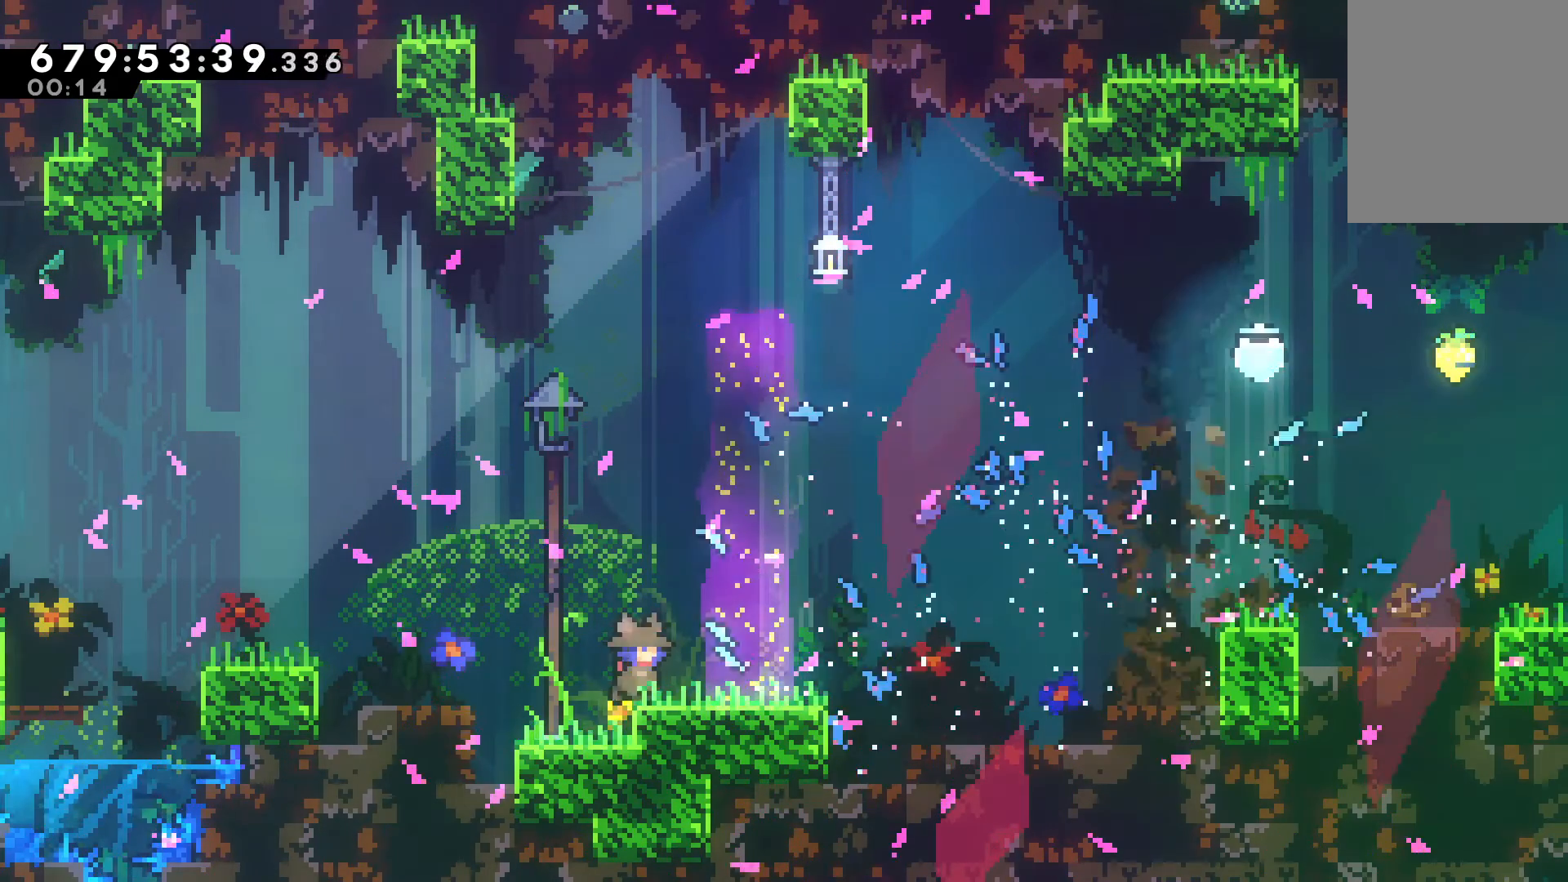
{"keys": ["right", "x"], "events": [[367, "x", "down"]]}
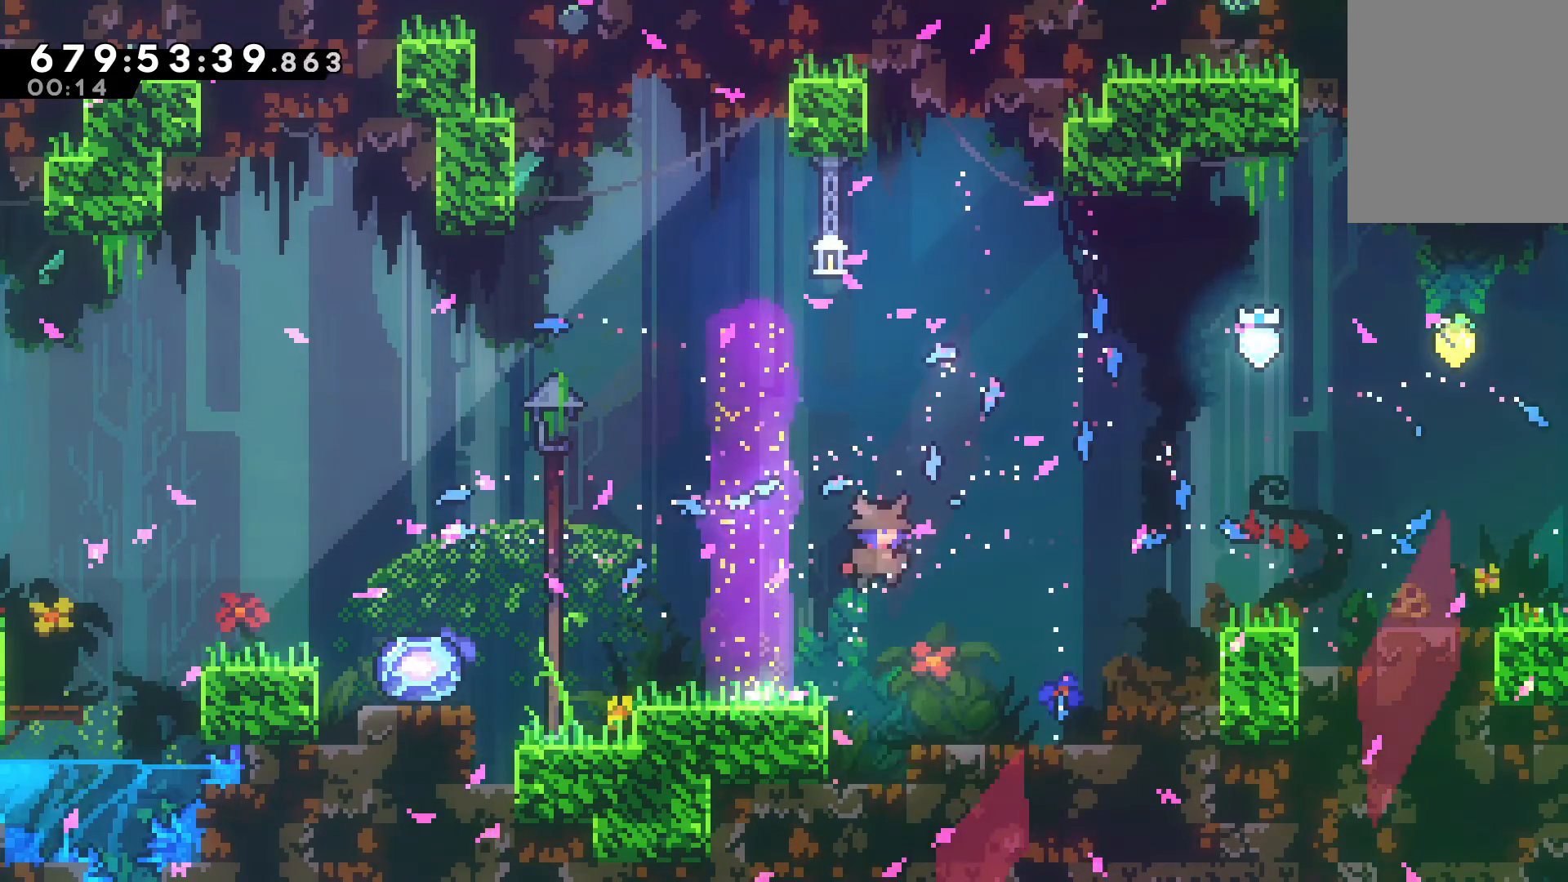
{"keys": ["right", "x"], "events": [[33, "x", "up"], [267, "right", "up"], [400, "right", "down"], [500, "x", "down"]]}
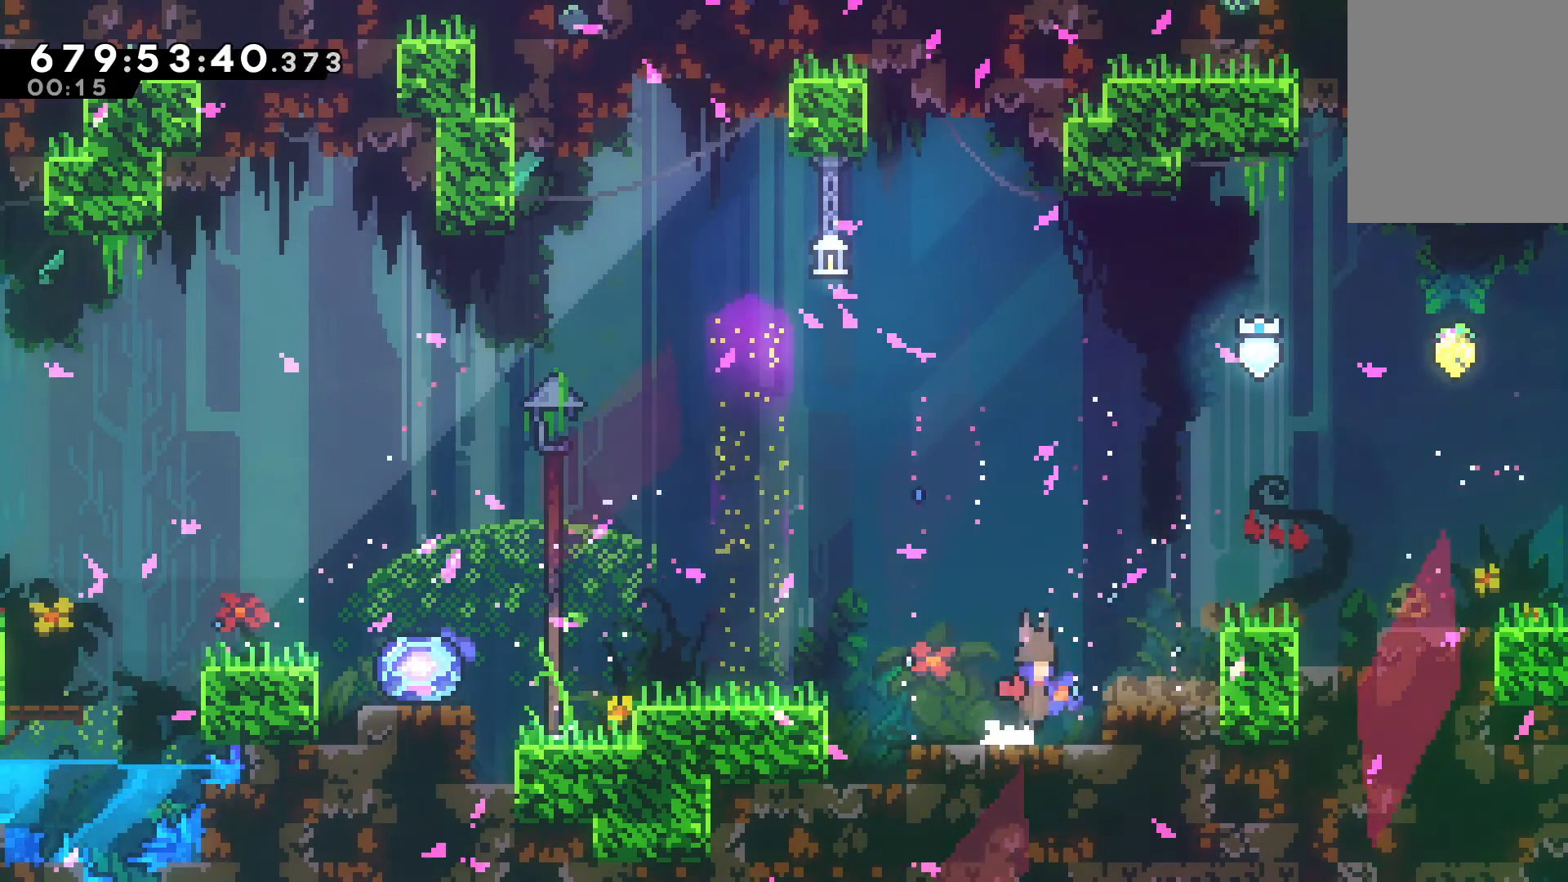
{"keys": ["right", "v", "x"], "events": [[167, "v", "down"], [167, "x", "up"], [367, "x", "down"]]}
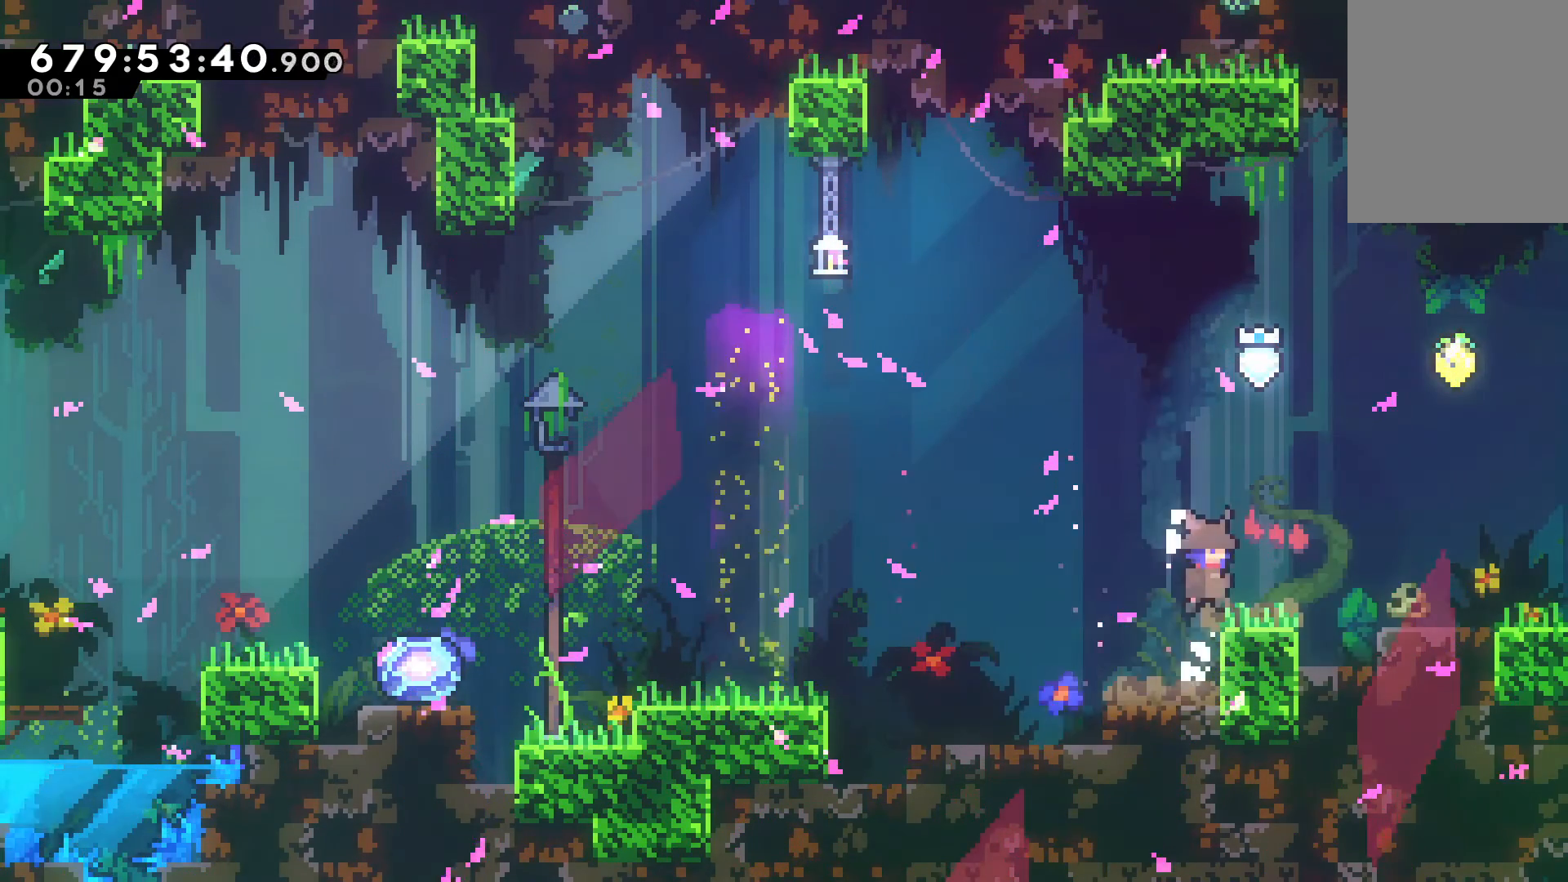
{"keys": [], "events": [[33, "v", "up"], [33, "x", "up"], [167, "right", "up"]]}
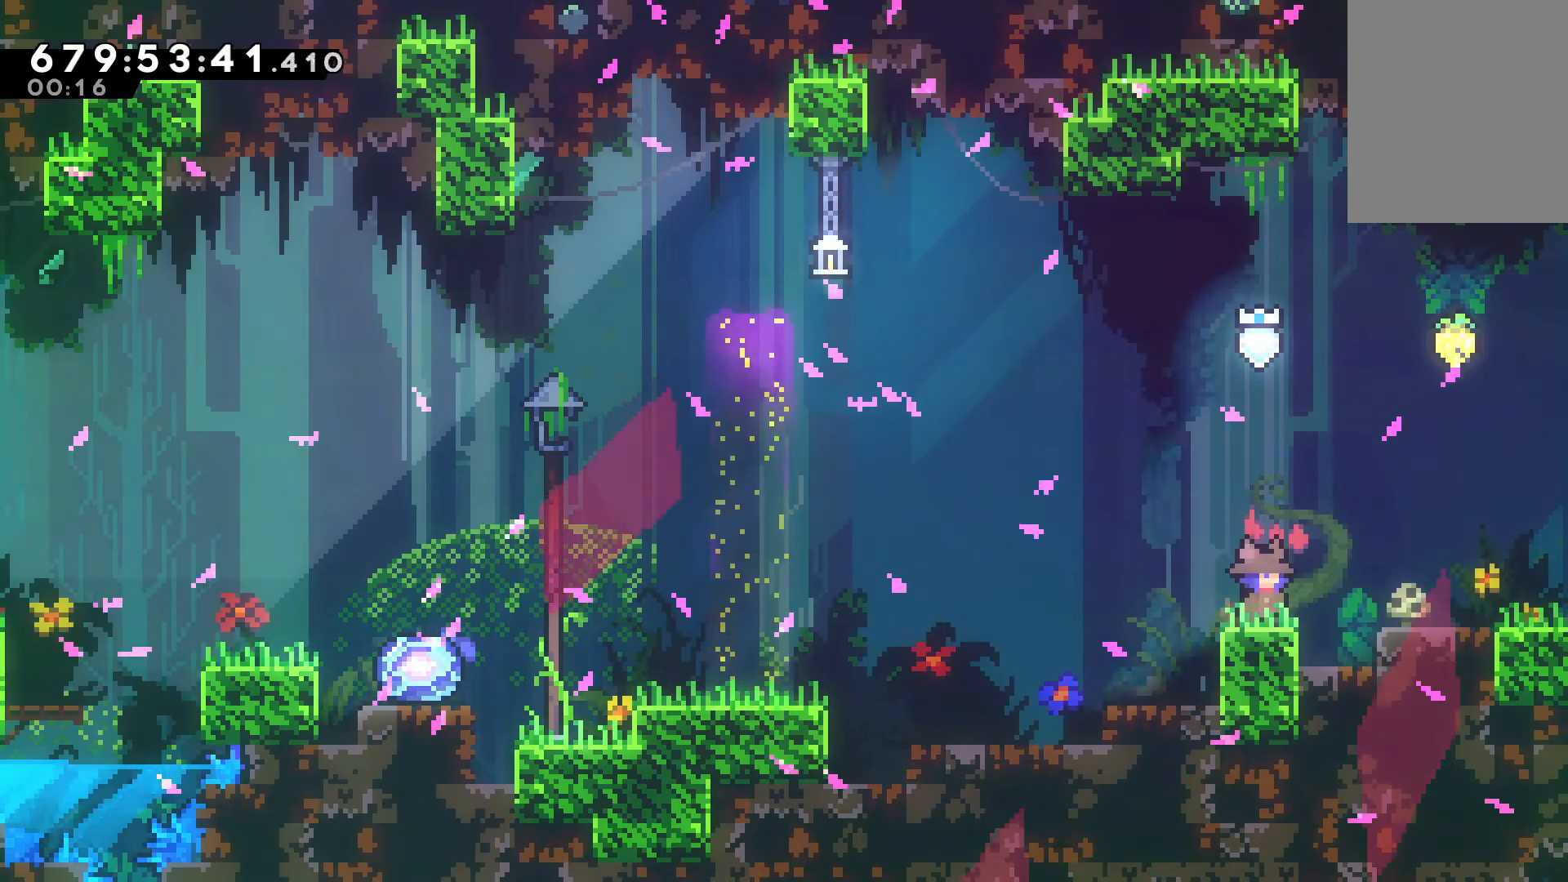
{"keys": ["up"], "events": [[33, "up", "down"]]}
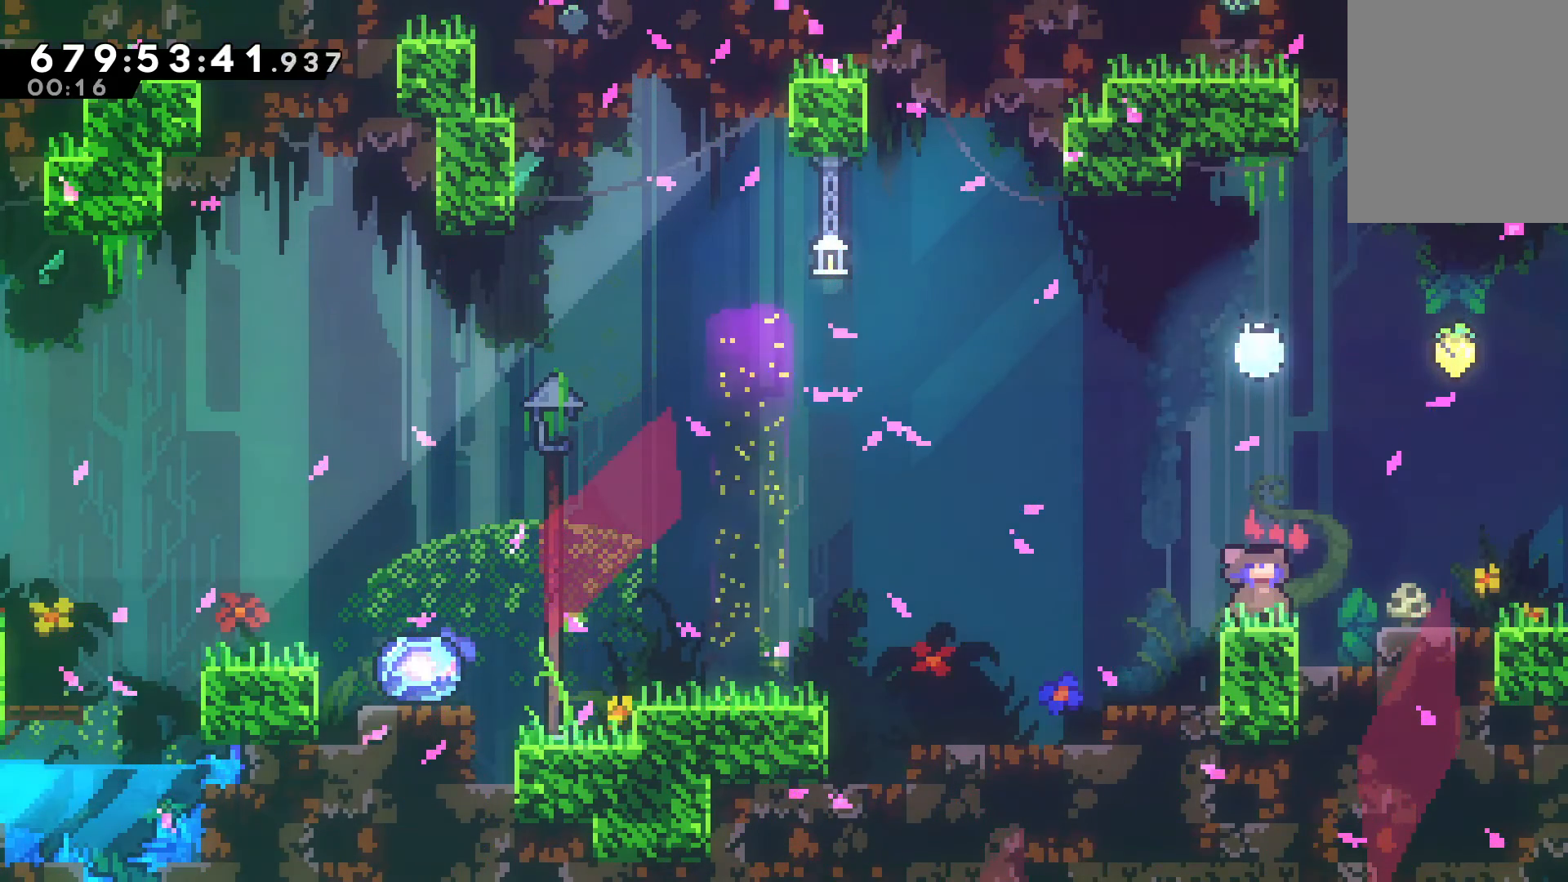
{"keys": ["up"], "events": []}
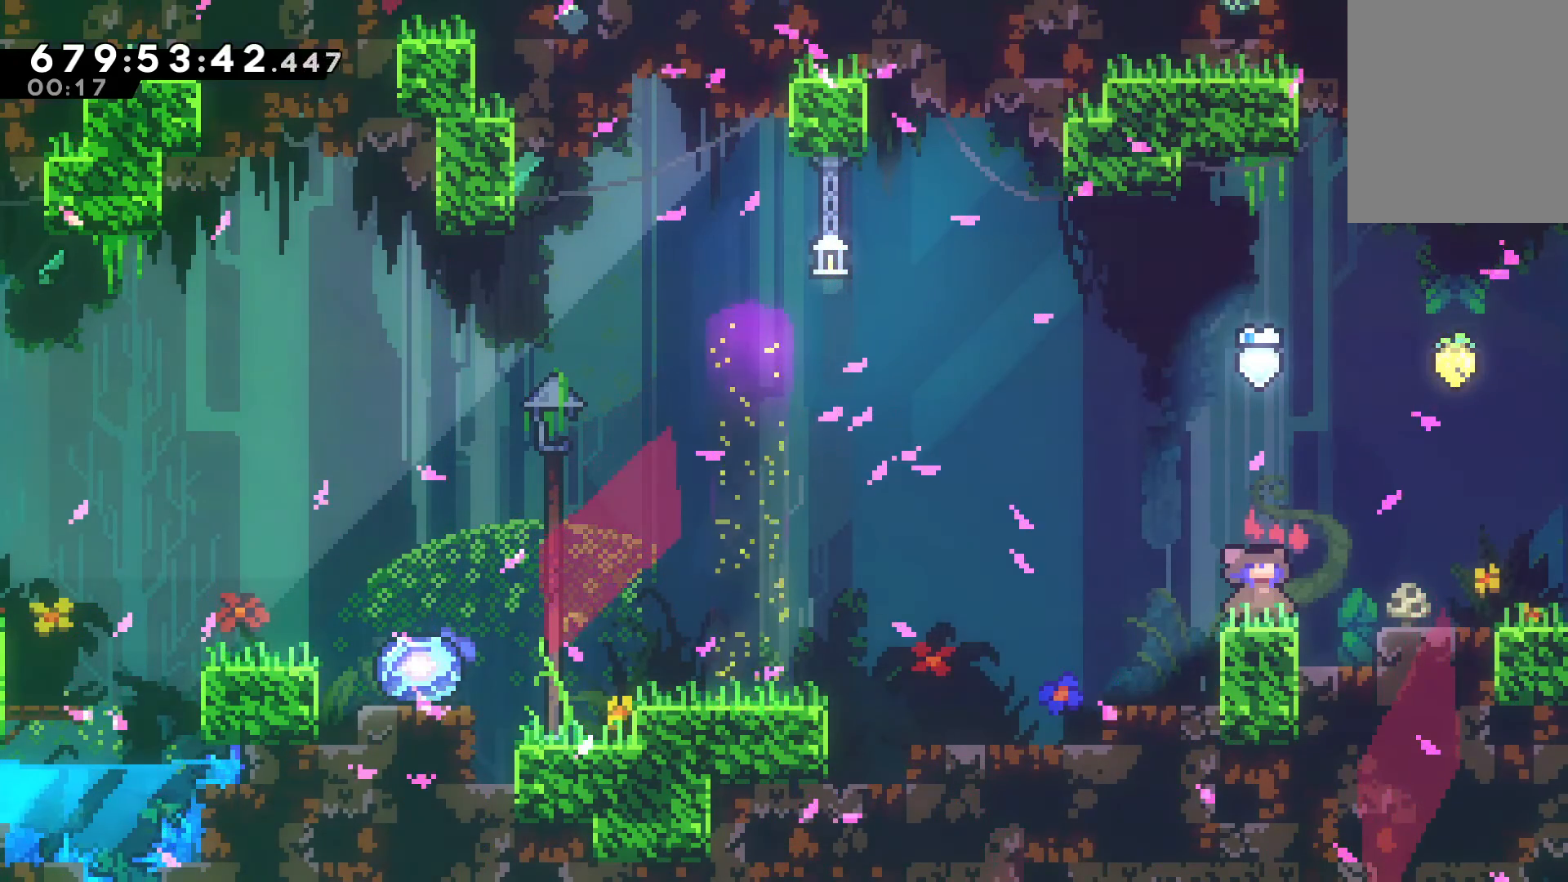
{"keys": ["up"], "events": []}
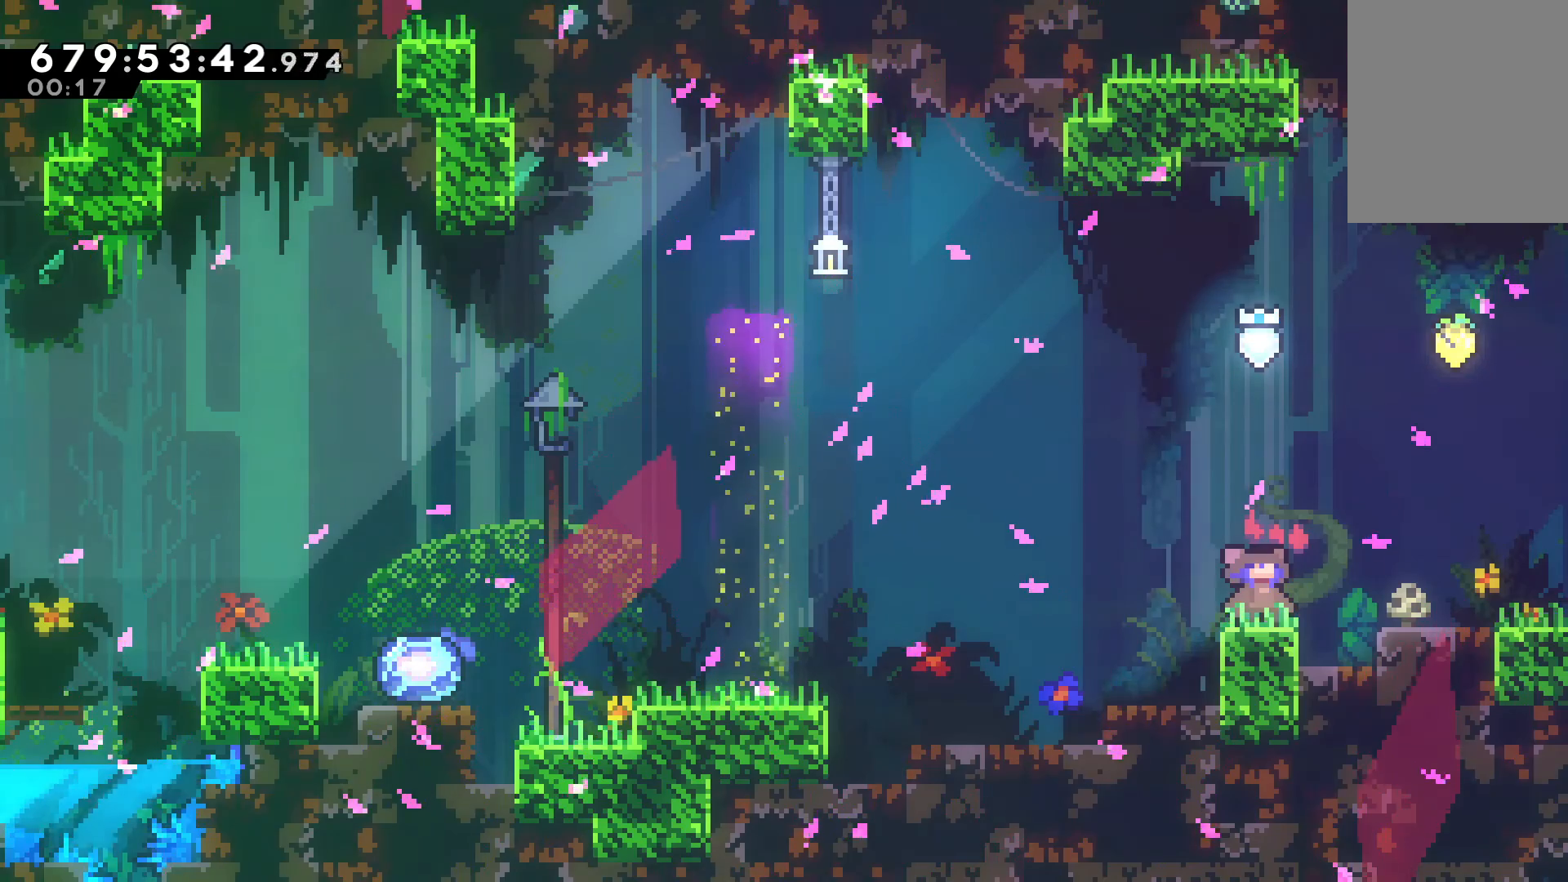
{"keys": ["up"], "events": []}